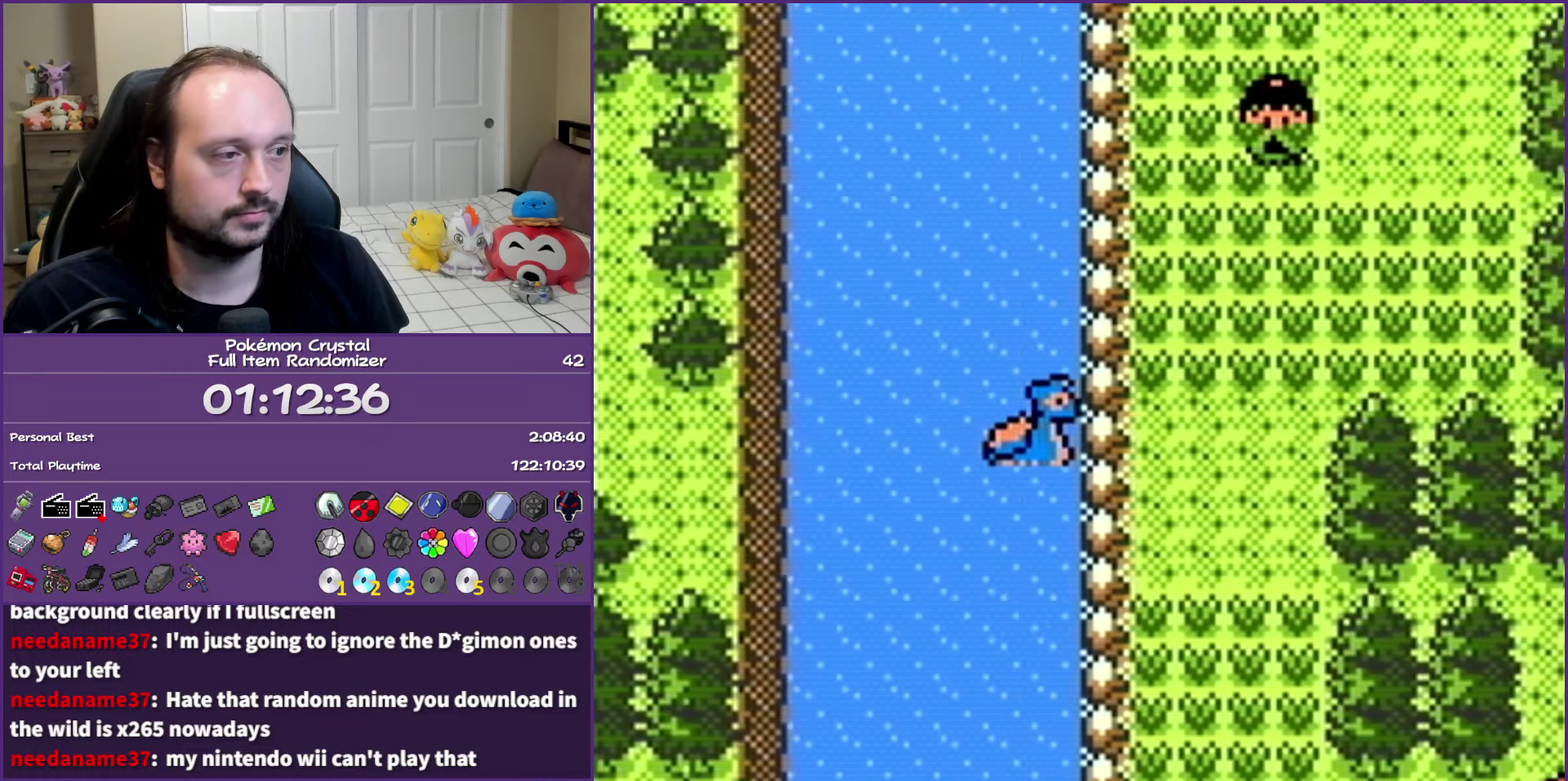
Gameplay with a controller (Nintendo layout); each line is a JSON object with the inputs held at the frame after it. "events" lists button and stick changes between this image and that frame as [ms after this image, input, new state], when the widget could be followed in between. Not read: L3 R3.
{"buttons": ["DPAD_UP"], "events": [[117, "DPAD_RIGHT", "up"], [300, "SELECT", "down"], [400, "SELECT", "up"], [500, "DPAD_UP", "down"]]}
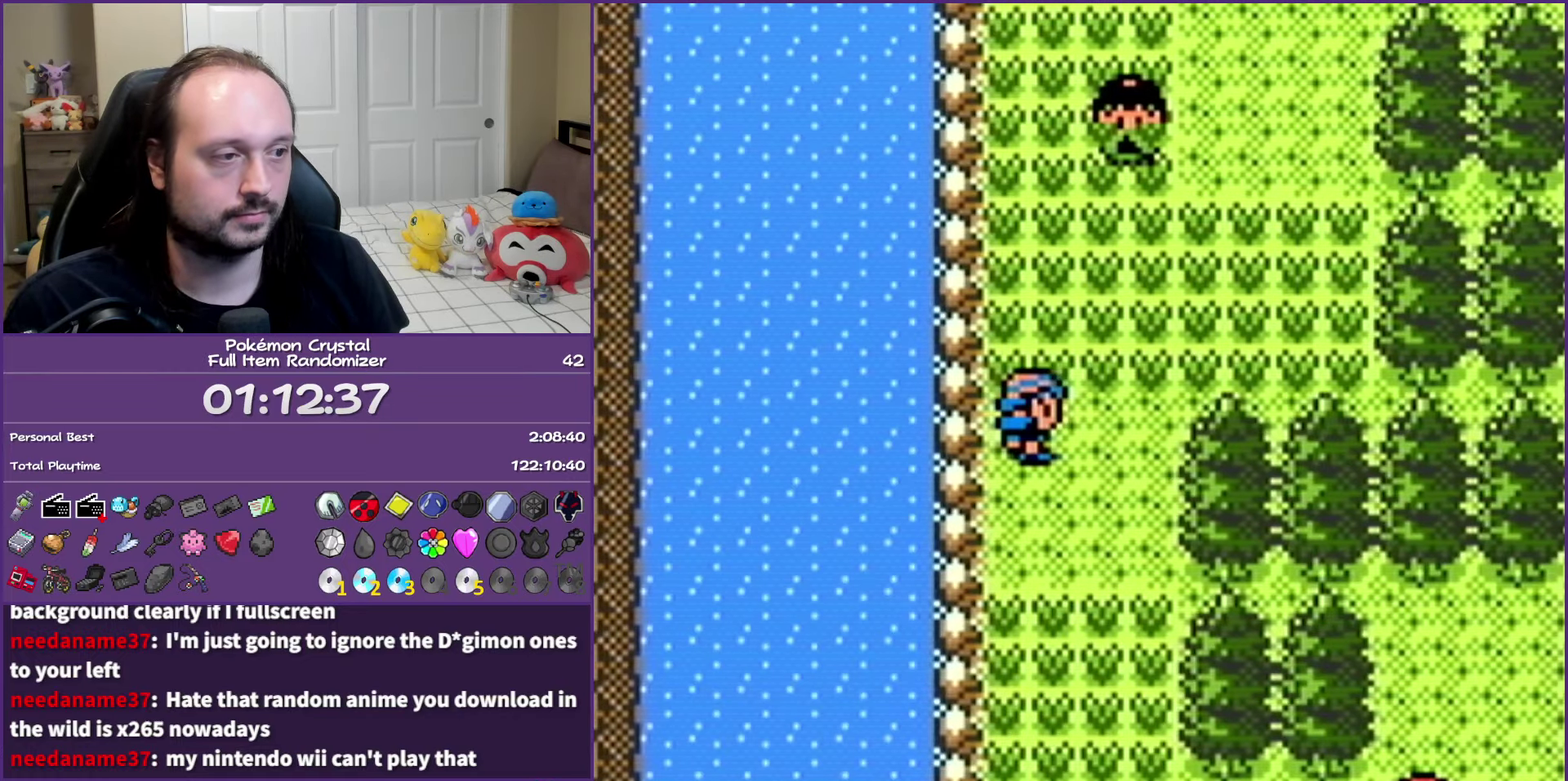
{"buttons": ["DPAD_UP"], "events": []}
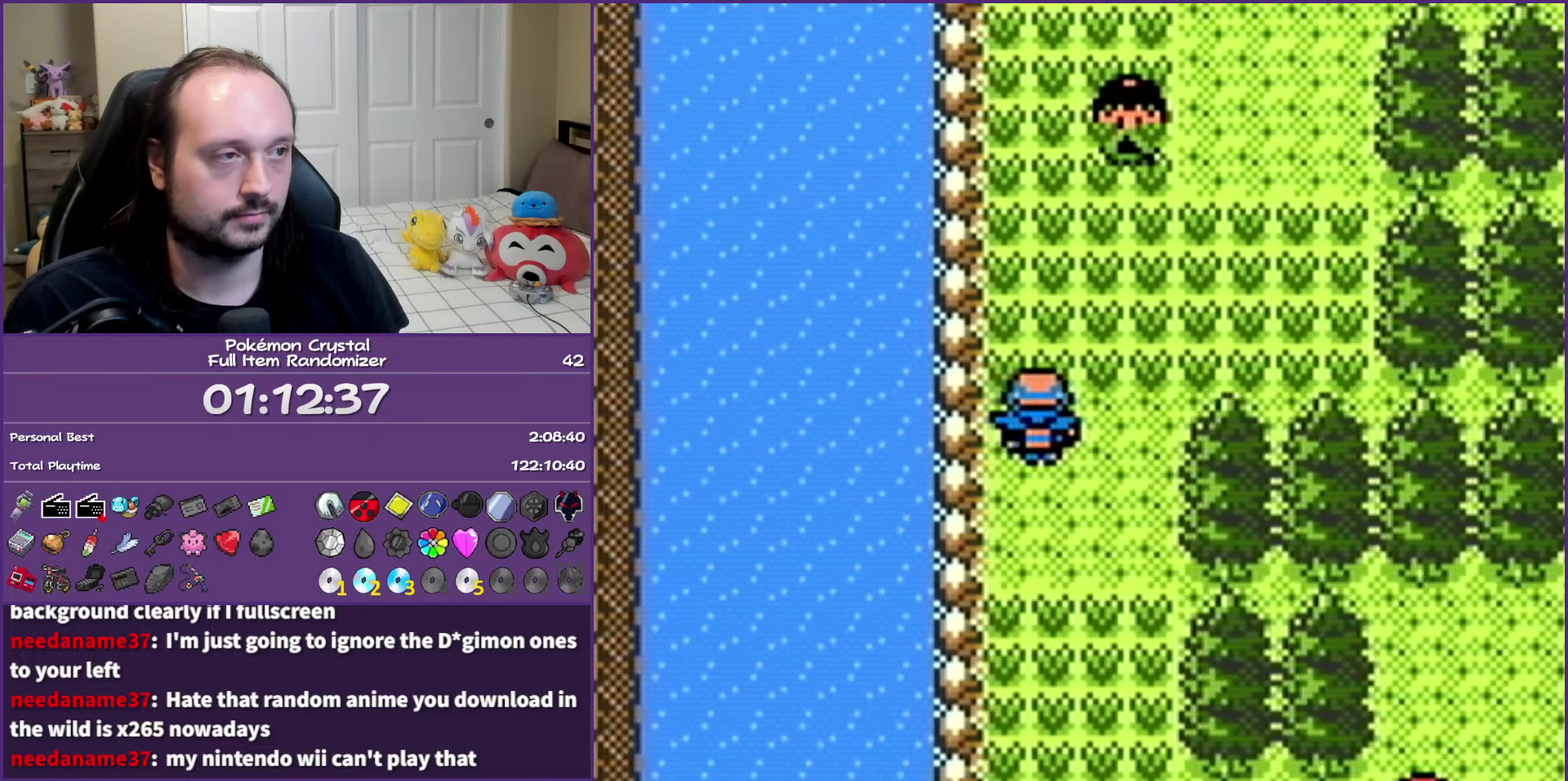
{"buttons": ["DPAD_RIGHT"], "events": [[350, "DPAD_RIGHT", "down"], [367, "DPAD_UP", "up"]]}
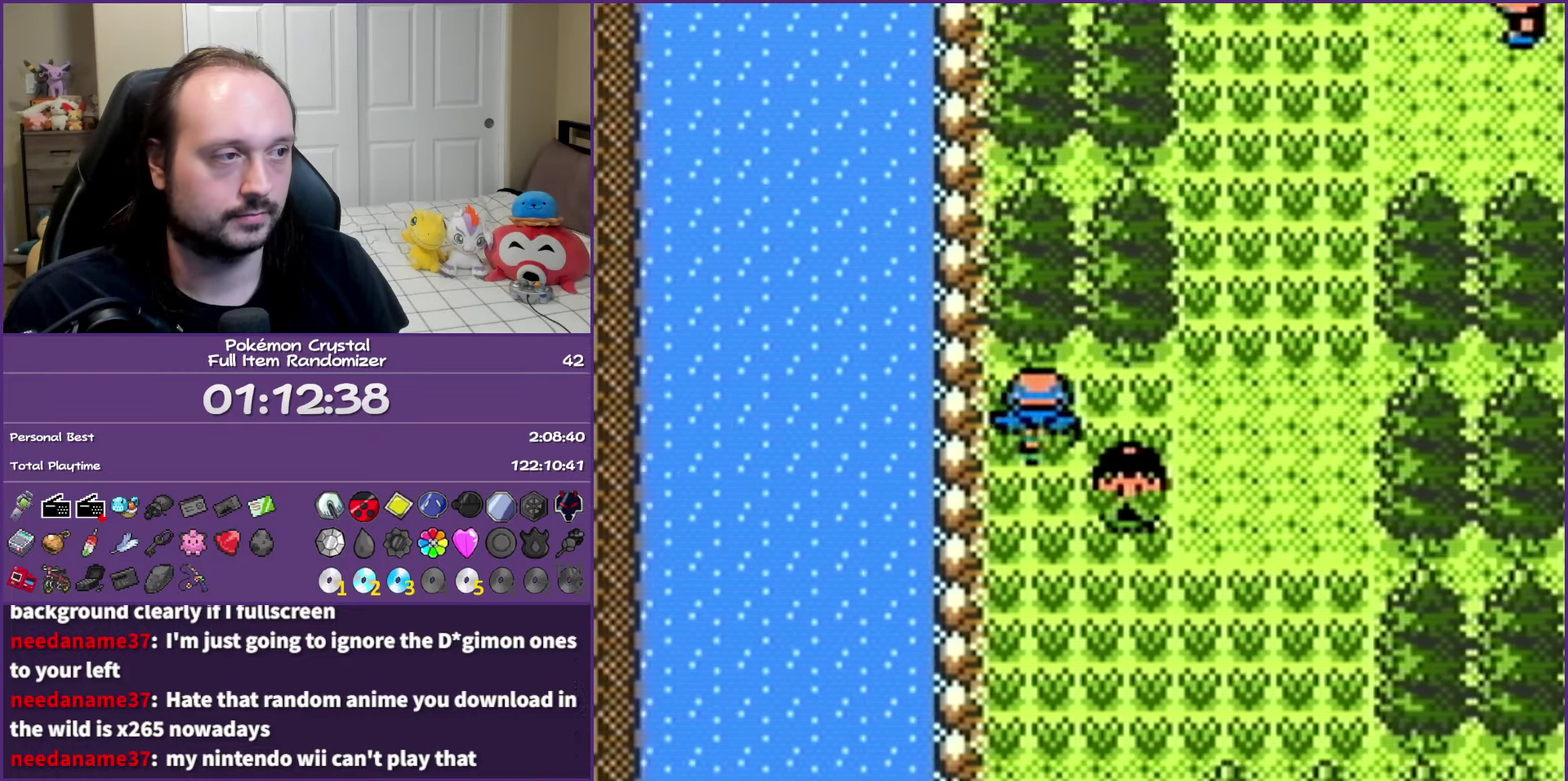
{"buttons": ["DPAD_UP"], "events": [[250, "DPAD_RIGHT", "up"], [250, "DPAD_UP", "down"]]}
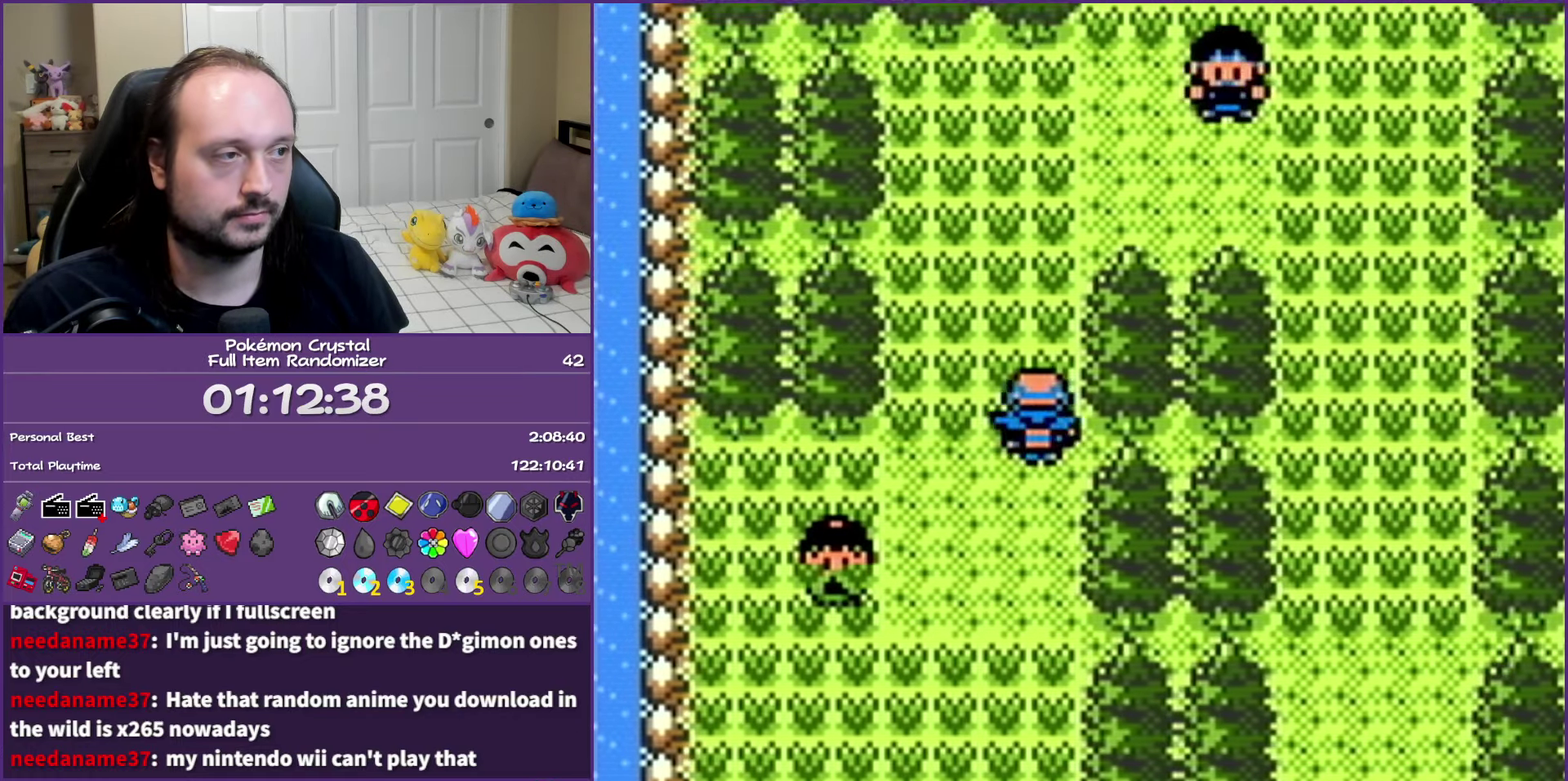
{"buttons": [], "events": [[183, "DPAD_RIGHT", "down"], [183, "DPAD_UP", "up"], [283, "DPAD_RIGHT", "up"]]}
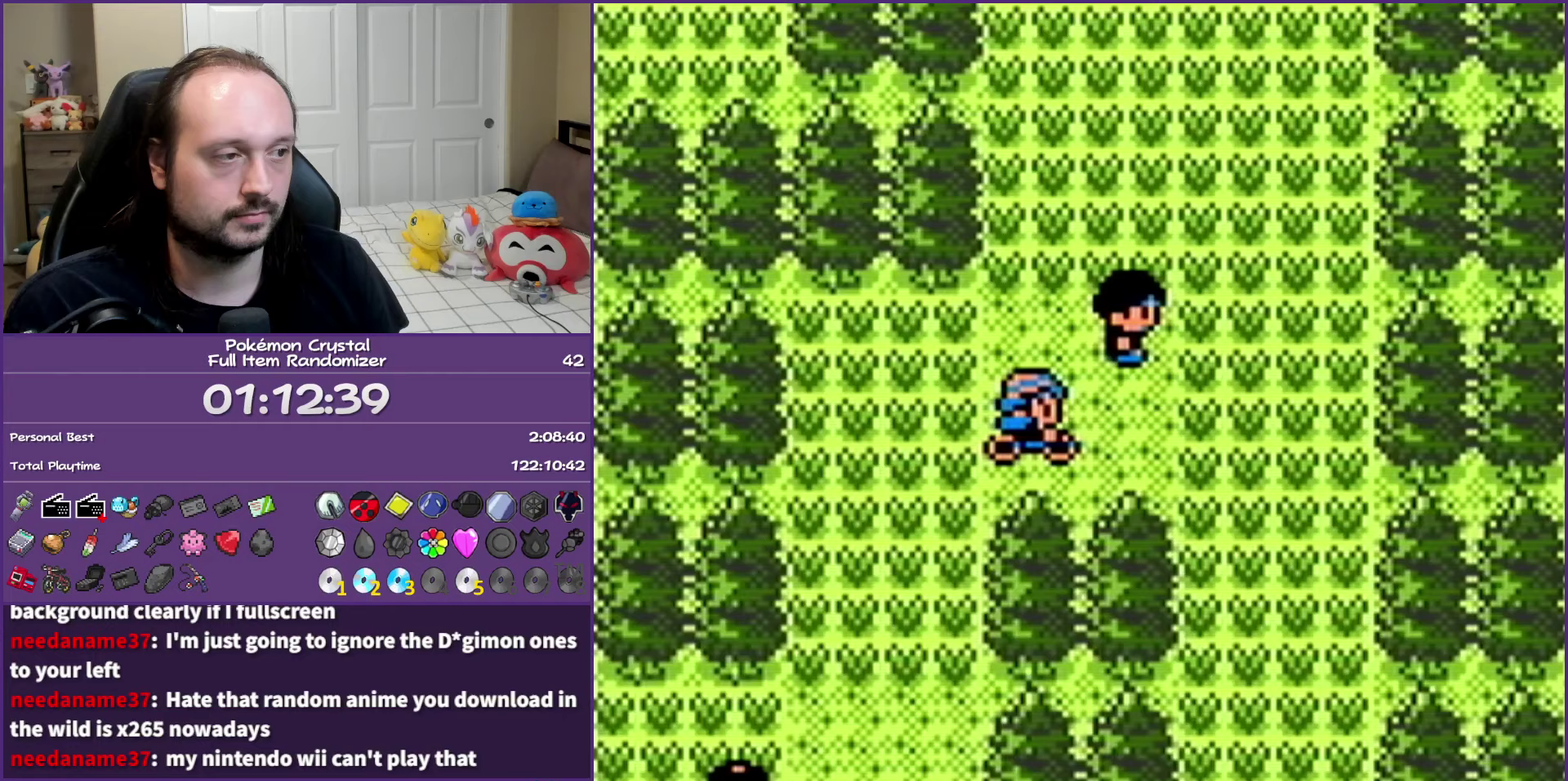
{"buttons": ["DPAD_RIGHT"], "events": [[300, "DPAD_RIGHT", "down"]]}
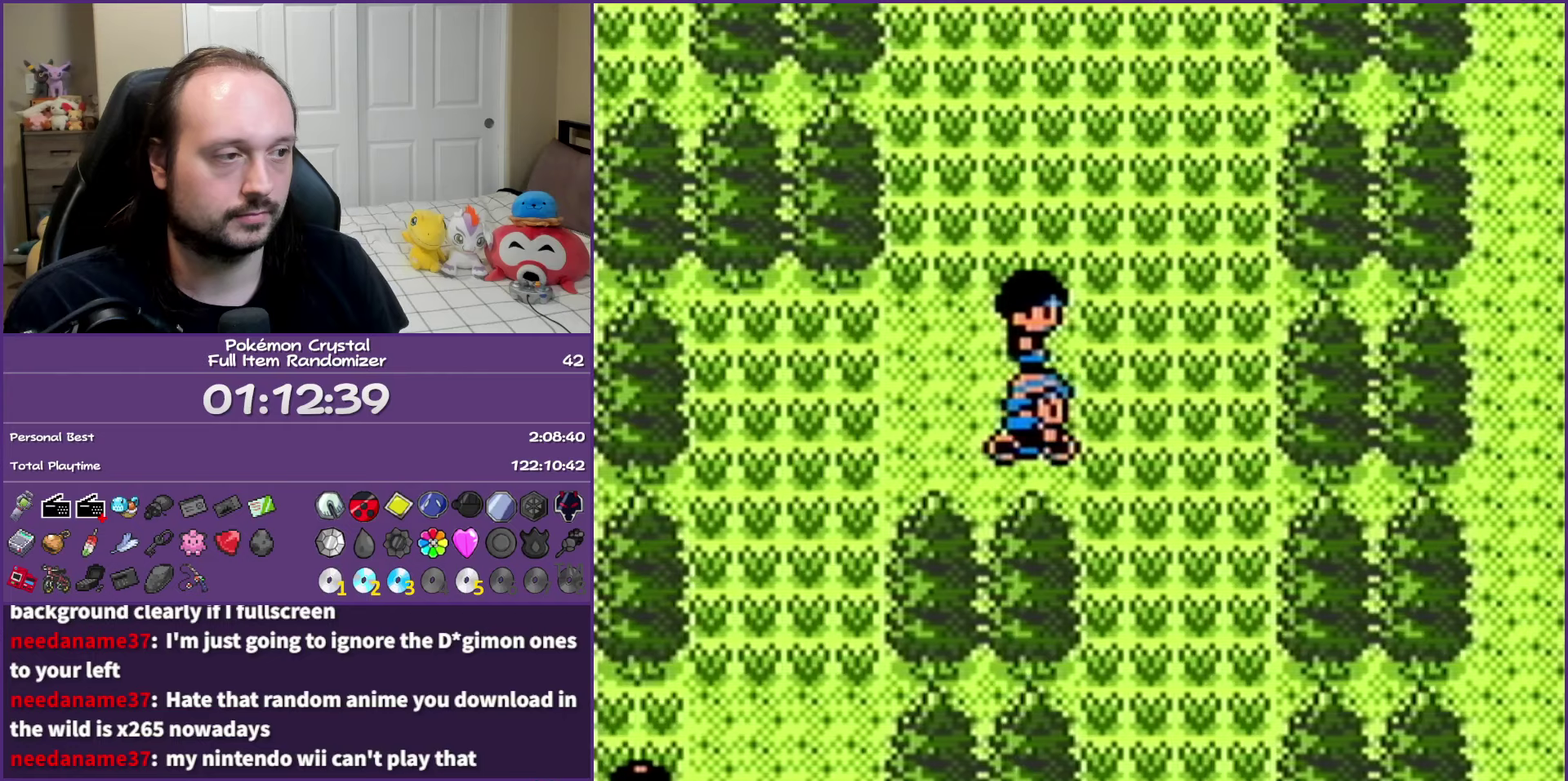
{"buttons": ["DPAD_DOWN"], "events": [[17, "DPAD_DOWN", "down"], [50, "DPAD_RIGHT", "up"]]}
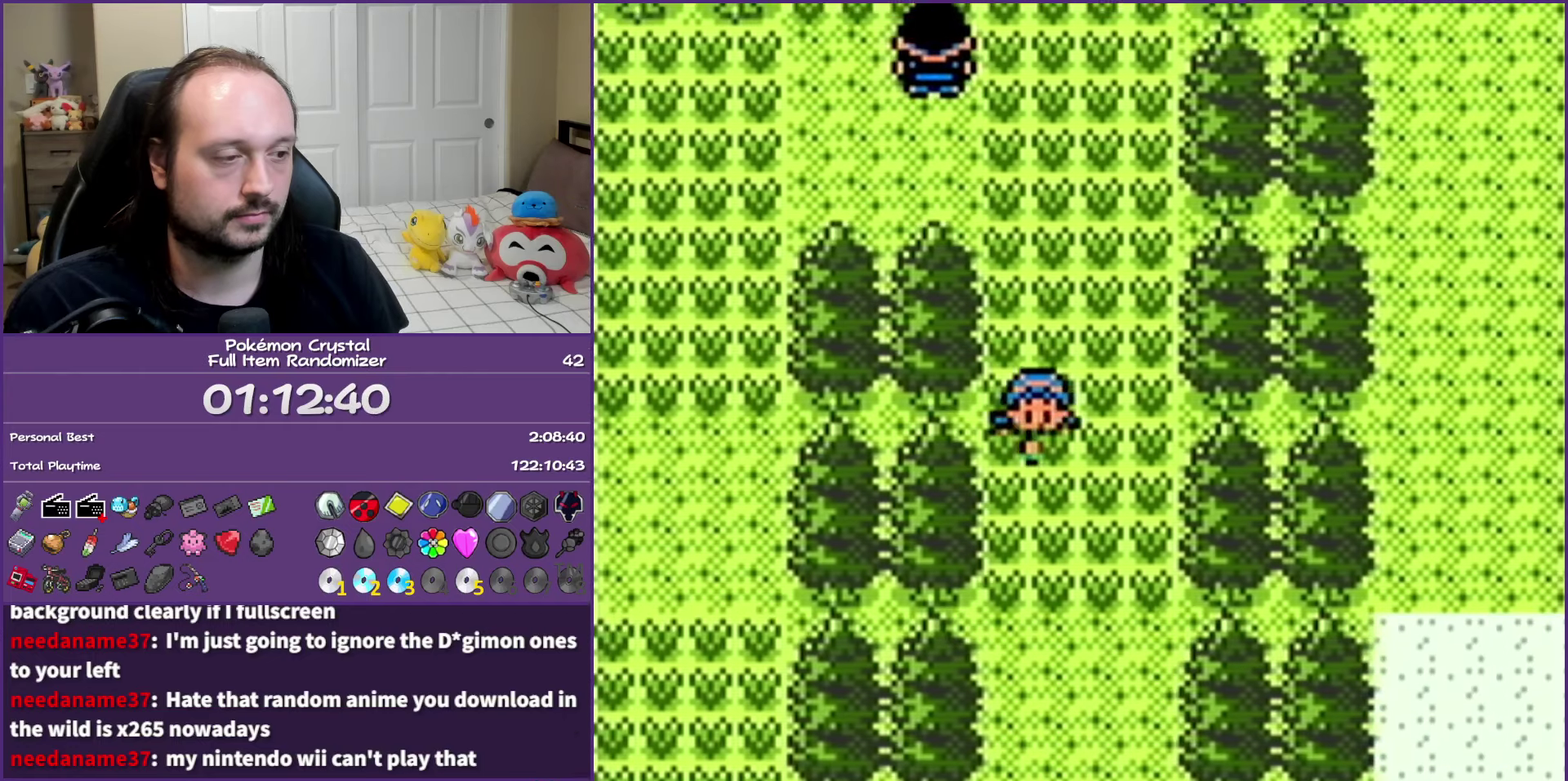
{"buttons": ["DPAD_DOWN"], "events": []}
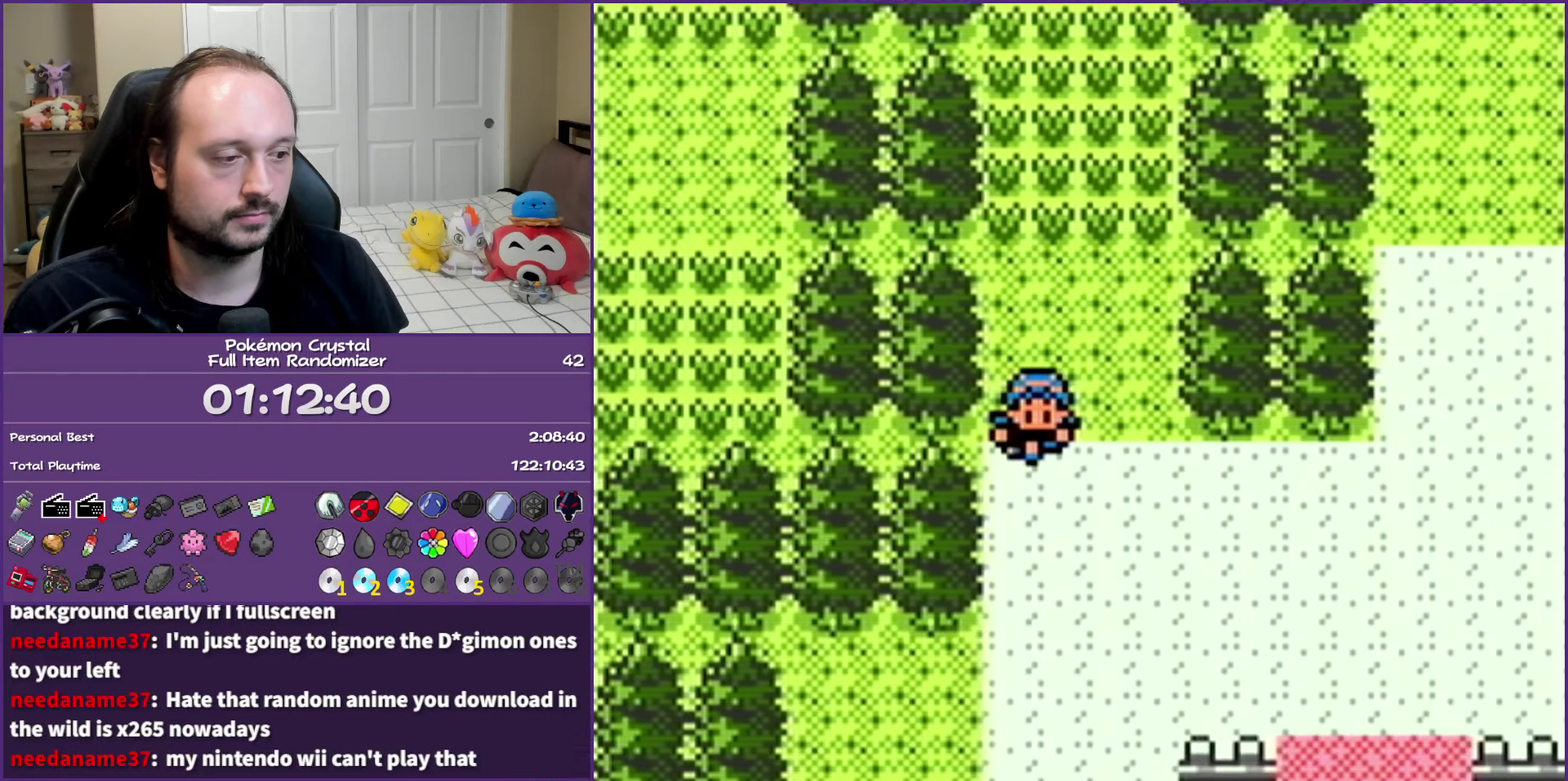
{"buttons": ["DPAD_LEFT"], "events": [[217, "DPAD_DOWN", "up"], [217, "DPAD_LEFT", "down"]]}
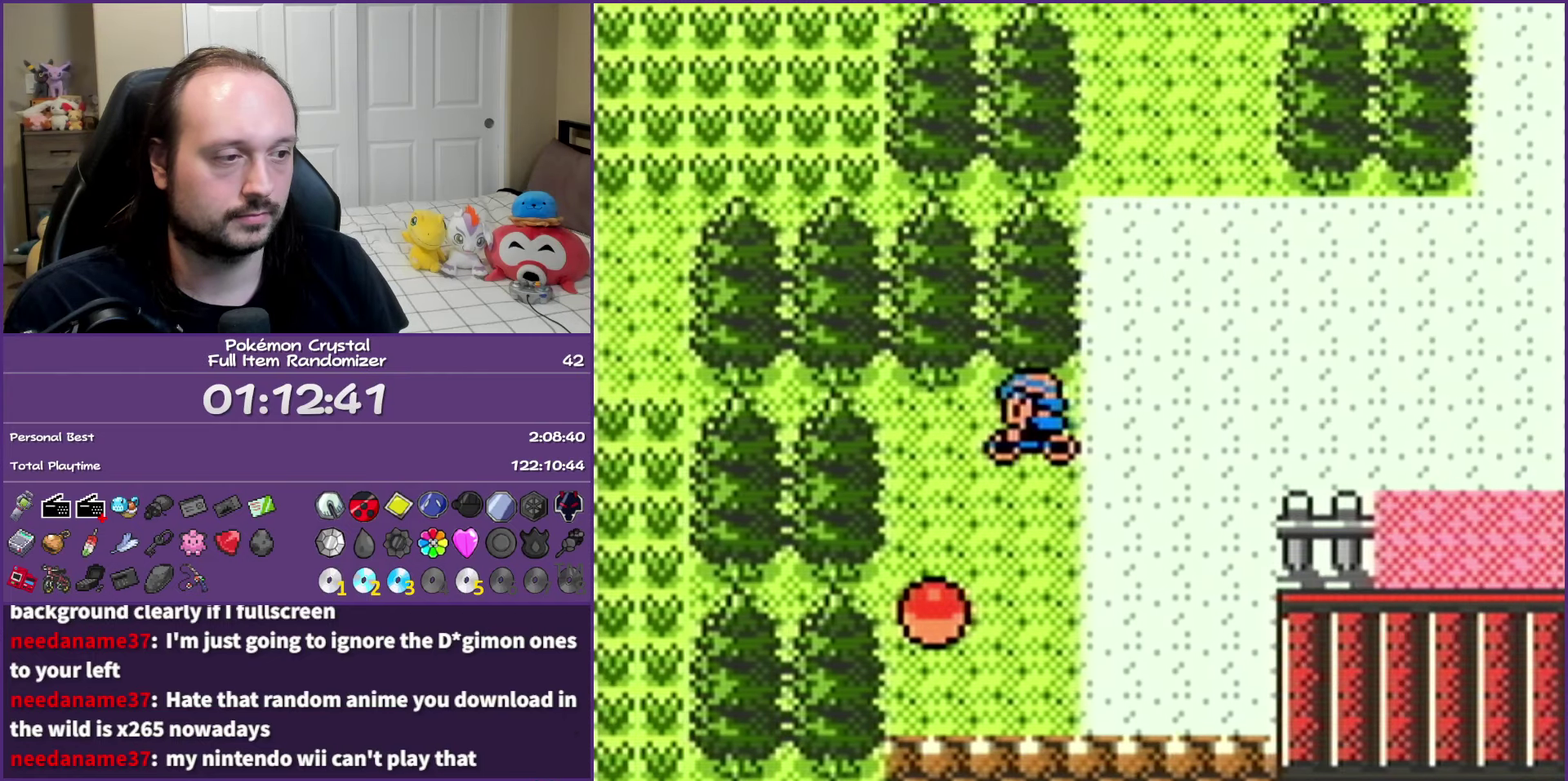
{"buttons": ["B"], "events": [[17, "DPAD_DOWN", "down"], [33, "DPAD_LEFT", "up"], [200, "A", "down"], [217, "DPAD_DOWN", "up"], [317, "A", "up"], [483, "B", "down"]]}
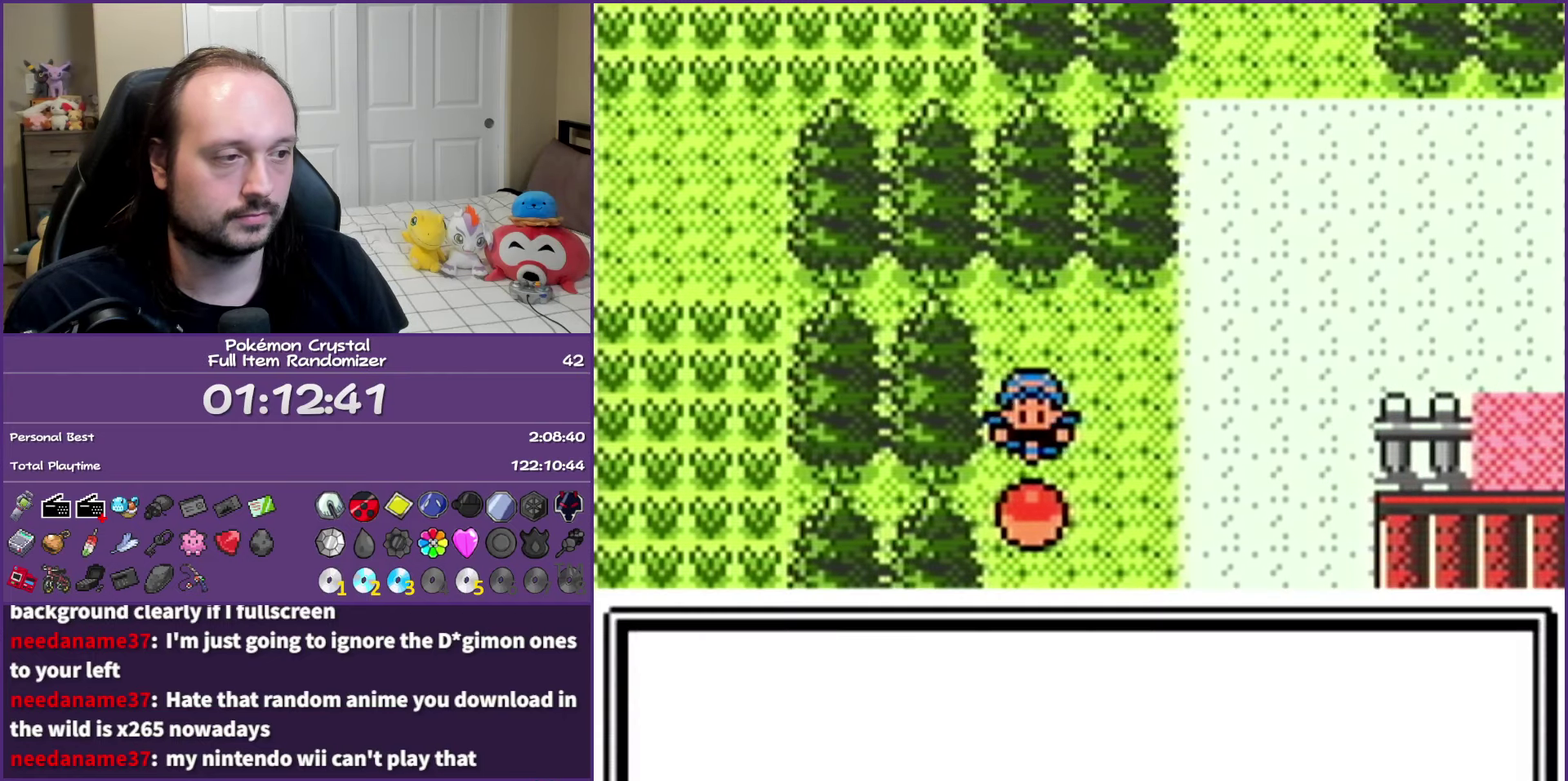
{"buttons": ["B", "DPAD_RIGHT"], "events": [[217, "DPAD_RIGHT", "down"]]}
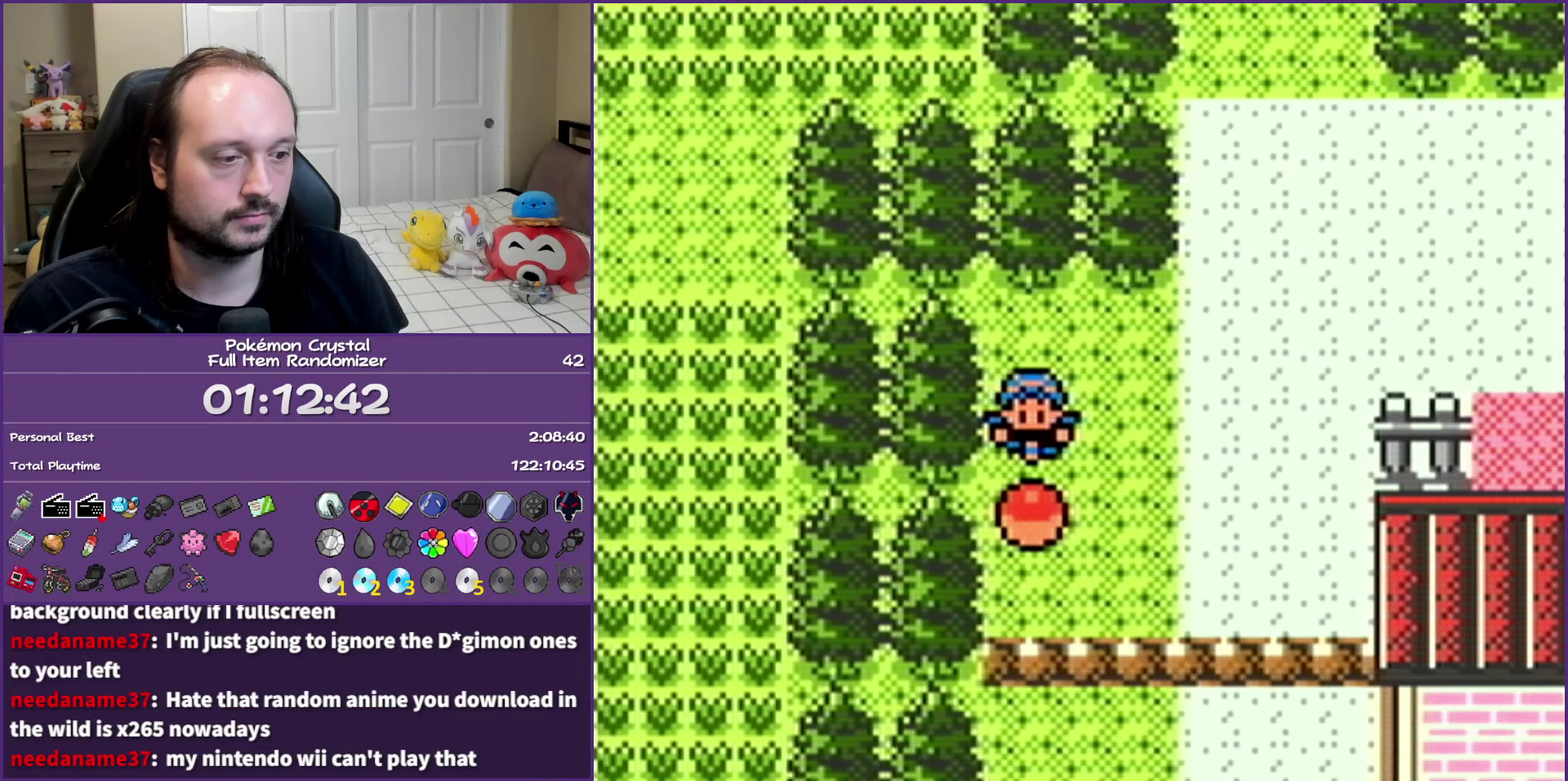
{"buttons": ["B", "DPAD_RIGHT"], "events": []}
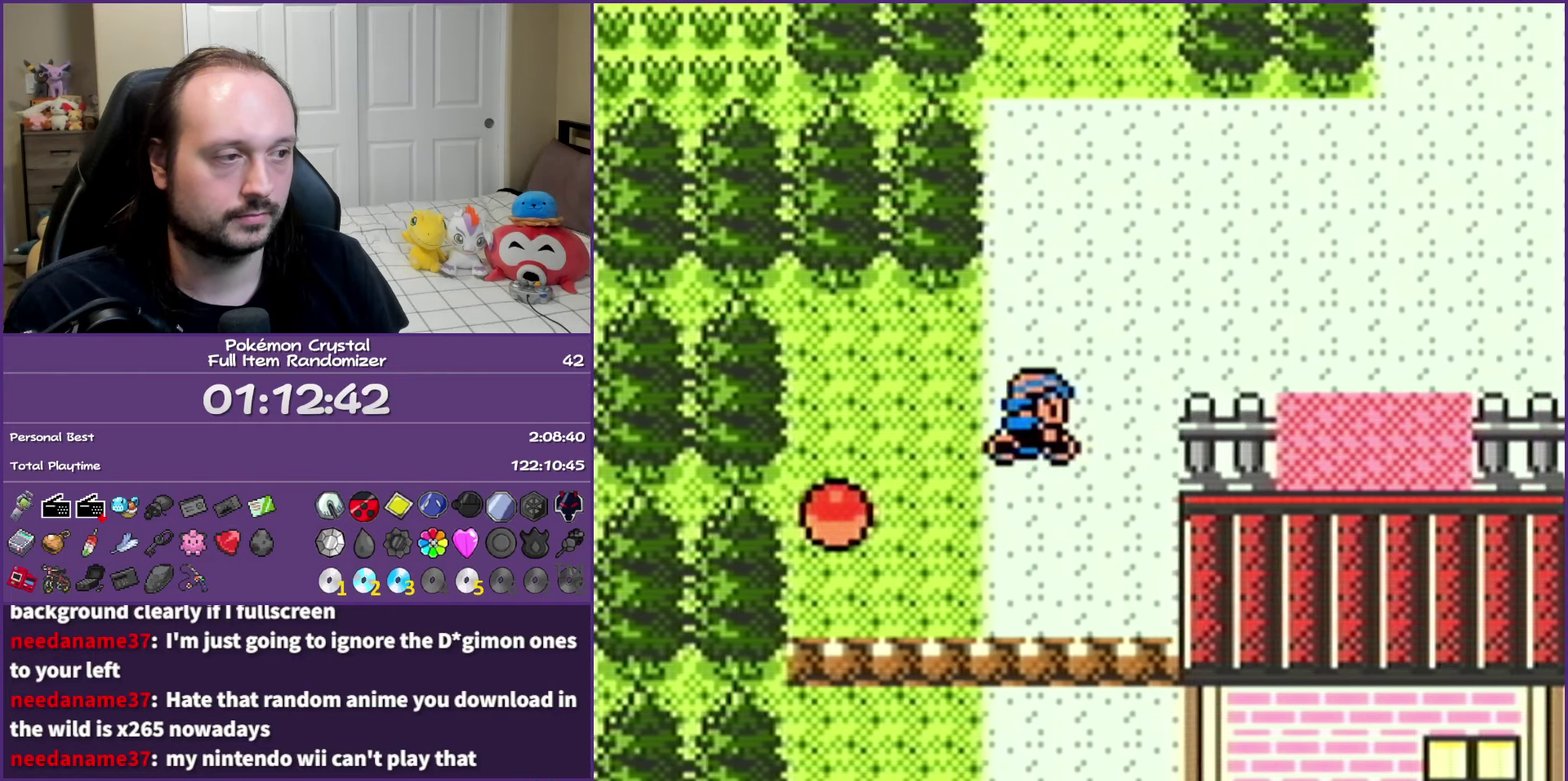
{"buttons": ["B", "DPAD_RIGHT"], "events": [[50, "DPAD_RIGHT", "up"], [50, "DPAD_UP", "down"], [117, "DPAD_RIGHT", "down"], [167, "DPAD_UP", "up"]]}
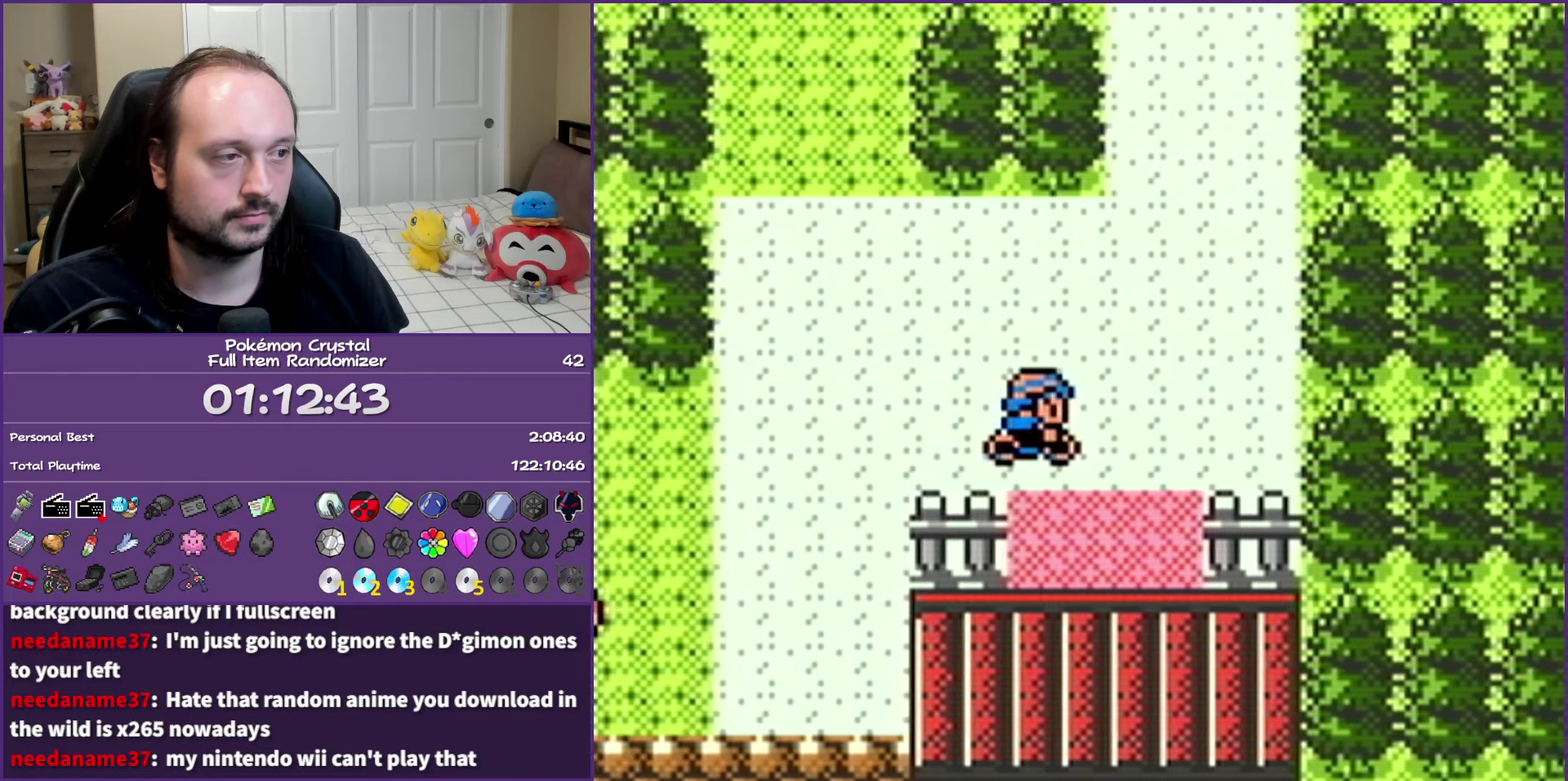
{"buttons": ["B", "DPAD_UP"], "events": [[167, "DPAD_RIGHT", "up"], [167, "DPAD_UP", "down"]]}
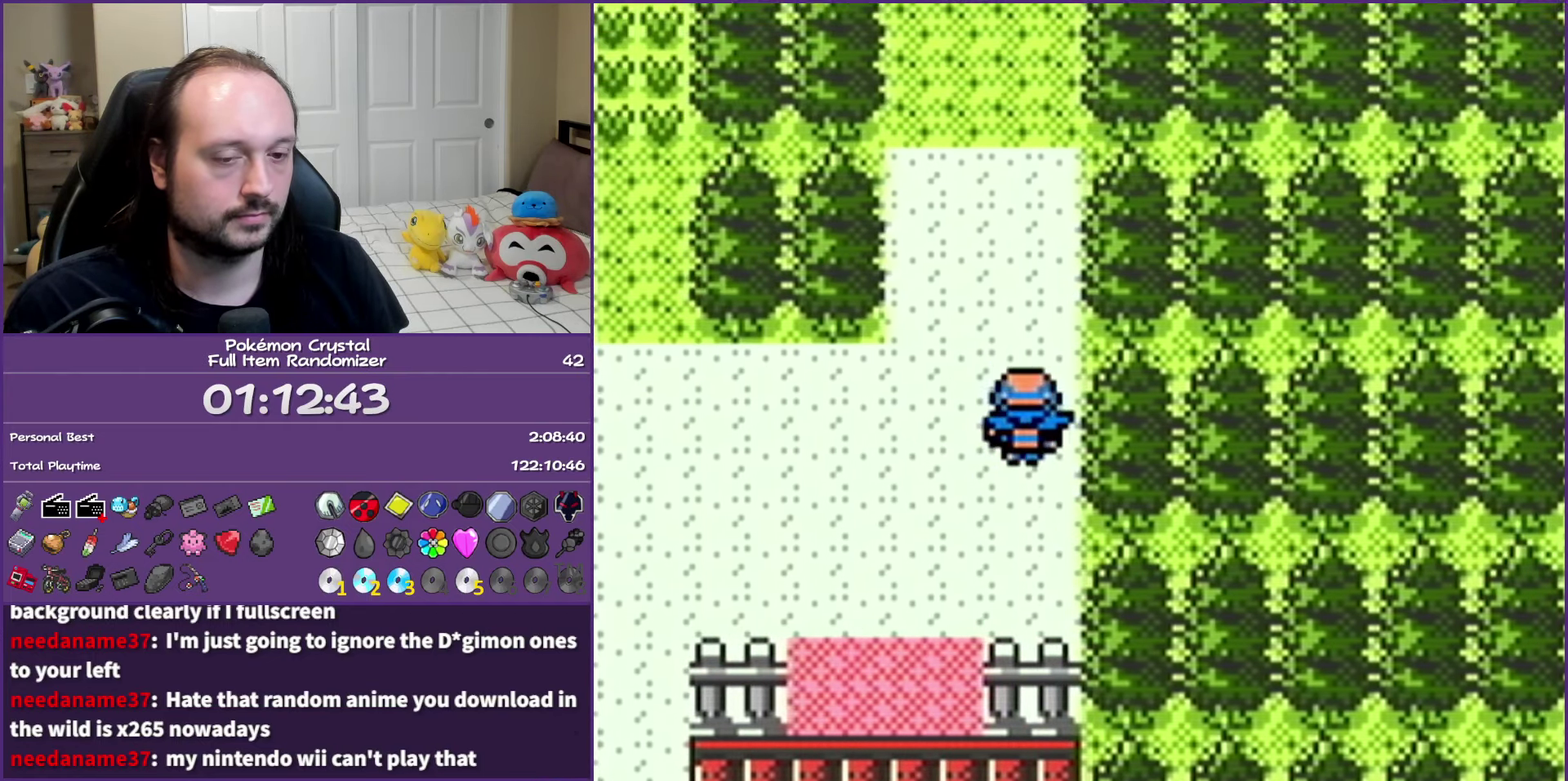
{"buttons": ["B", "DPAD_UP"], "events": []}
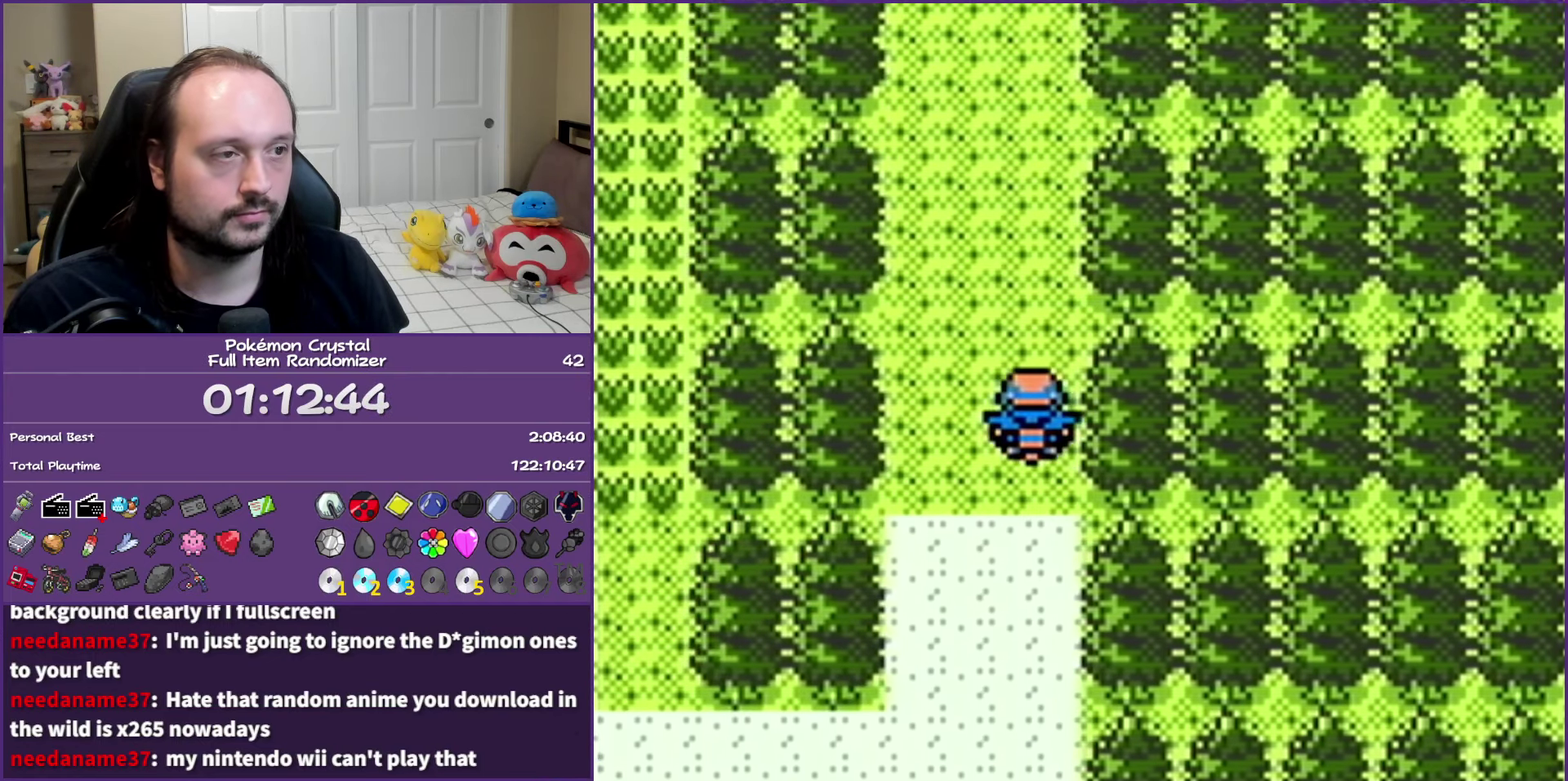
{"buttons": ["B", "DPAD_UP"], "events": []}
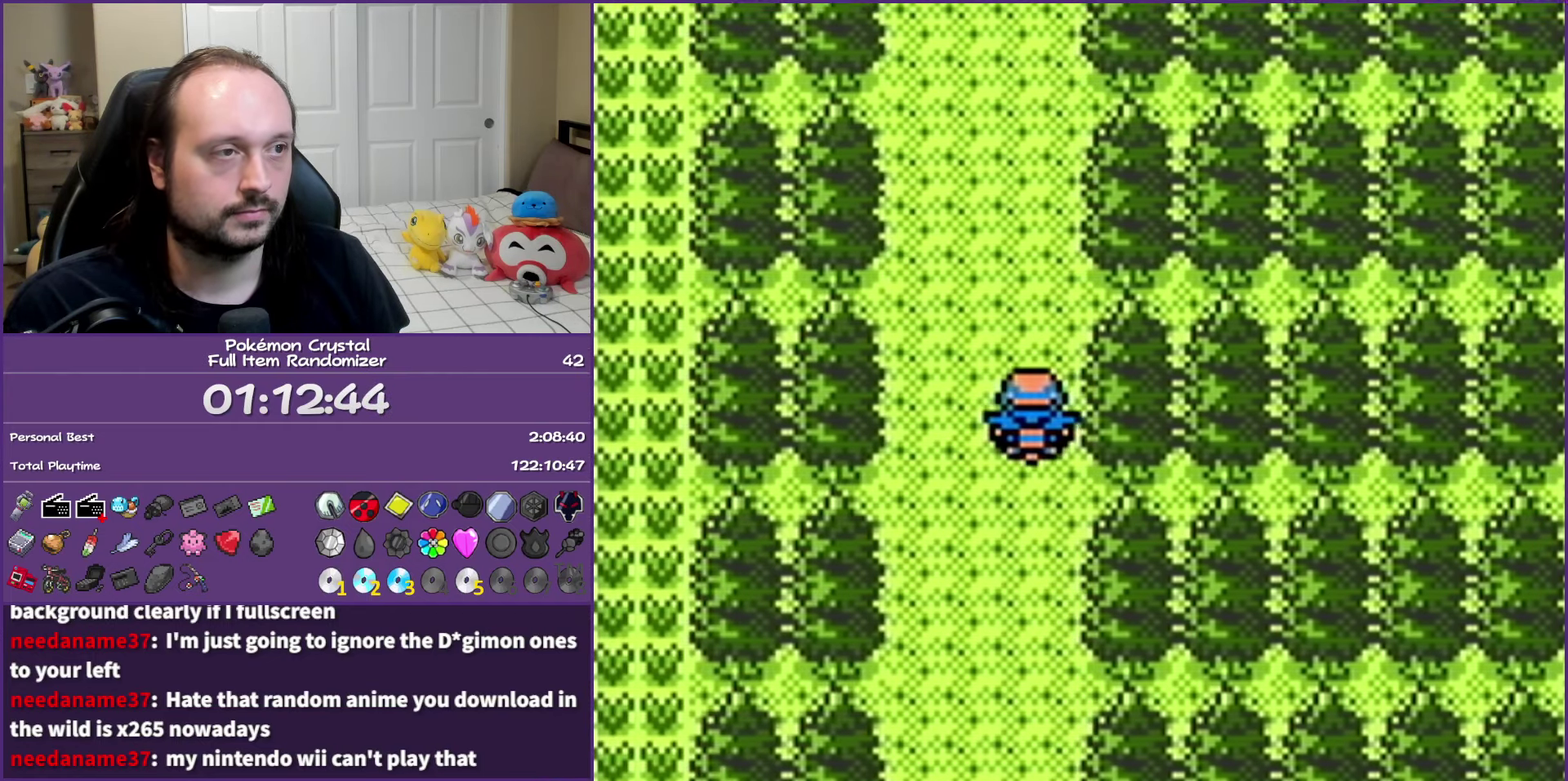
{"buttons": ["B", "DPAD_UP"], "events": []}
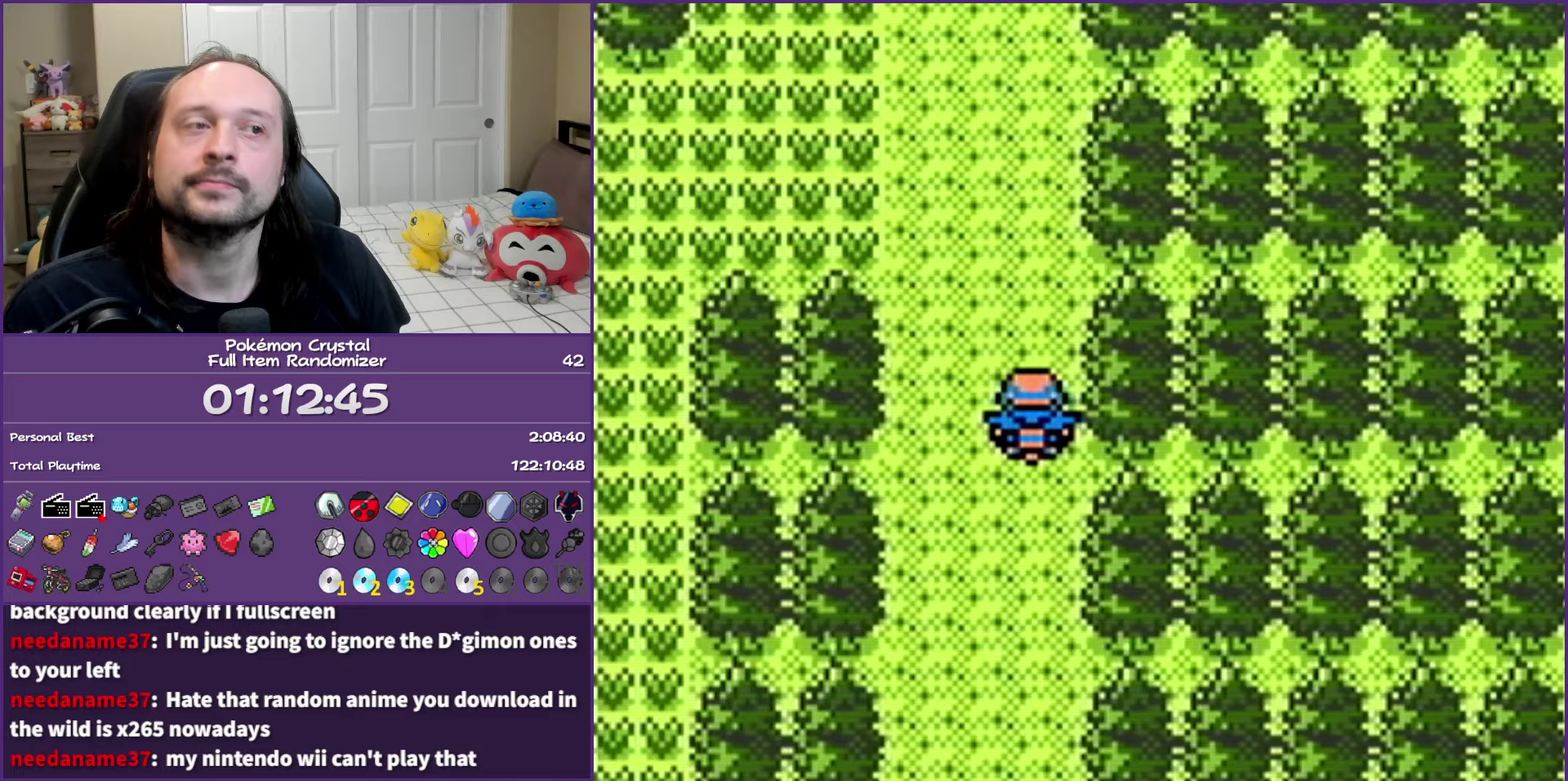
{"buttons": ["B", "DPAD_UP"], "events": []}
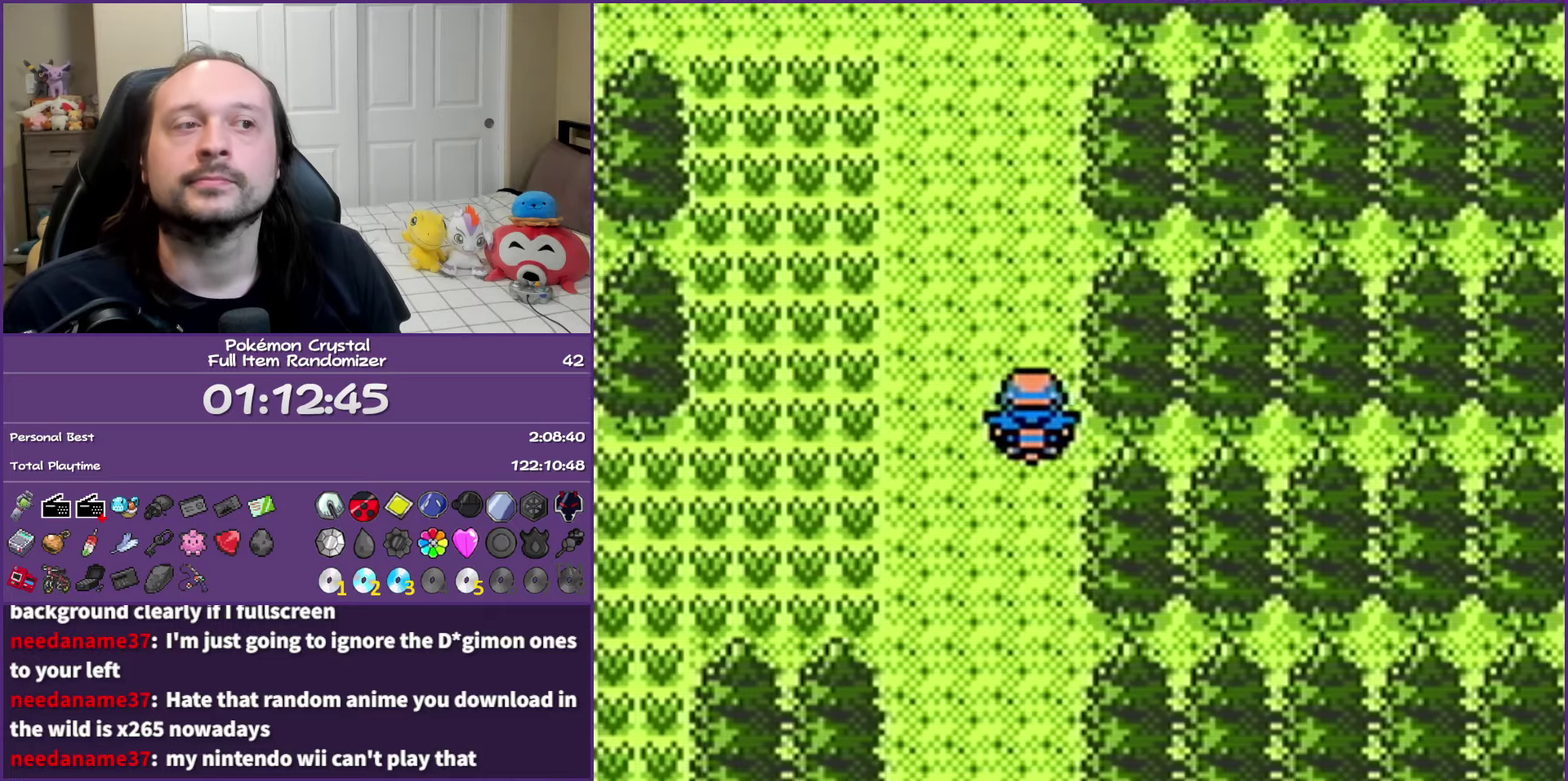
{"buttons": ["B", "DPAD_UP"], "events": []}
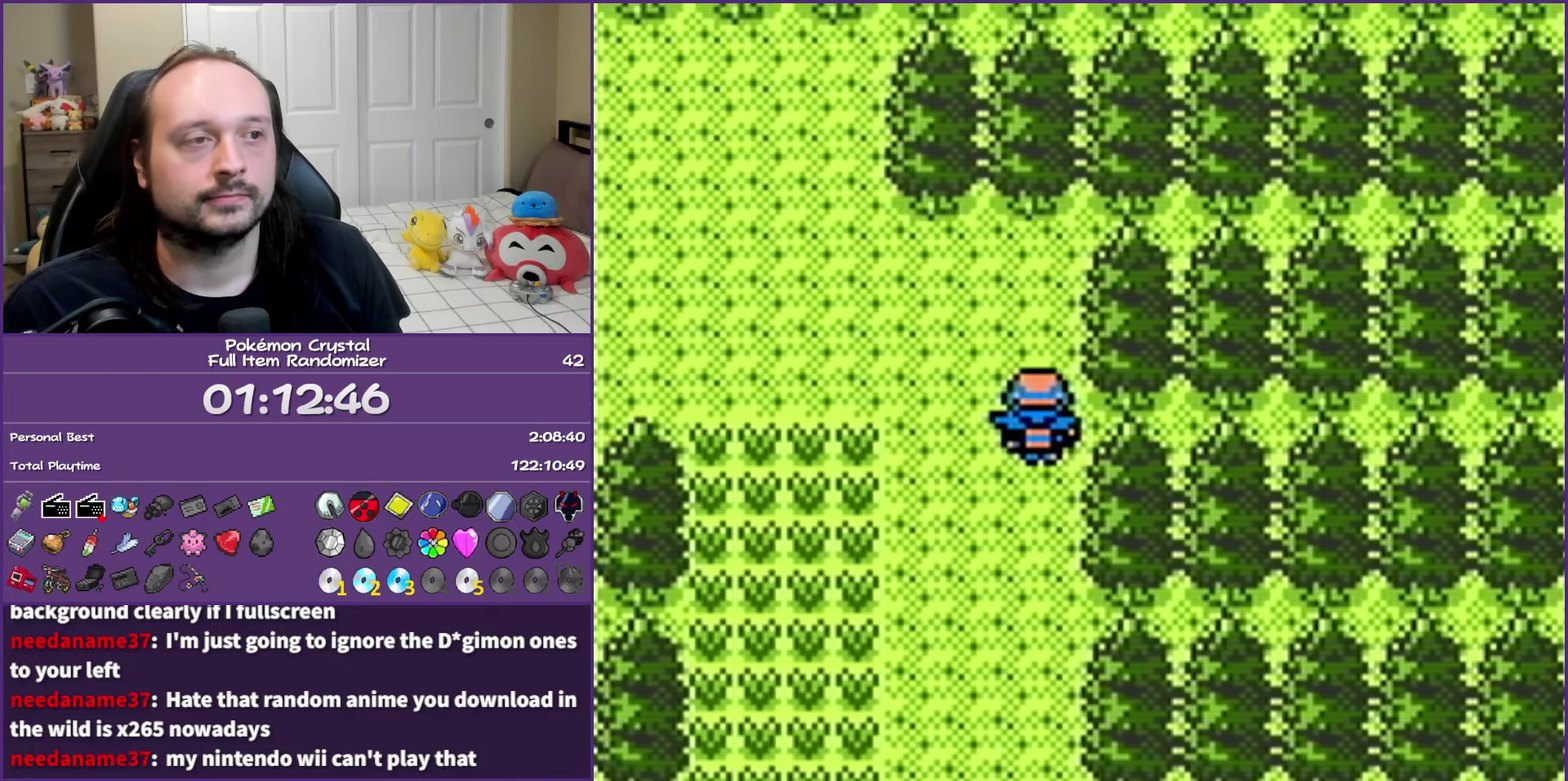
{"buttons": ["B", "DPAD_UP"], "events": [[83, "DPAD_LEFT", "down"], [83, "DPAD_UP", "up"], [383, "DPAD_LEFT", "up"], [383, "DPAD_UP", "down"]]}
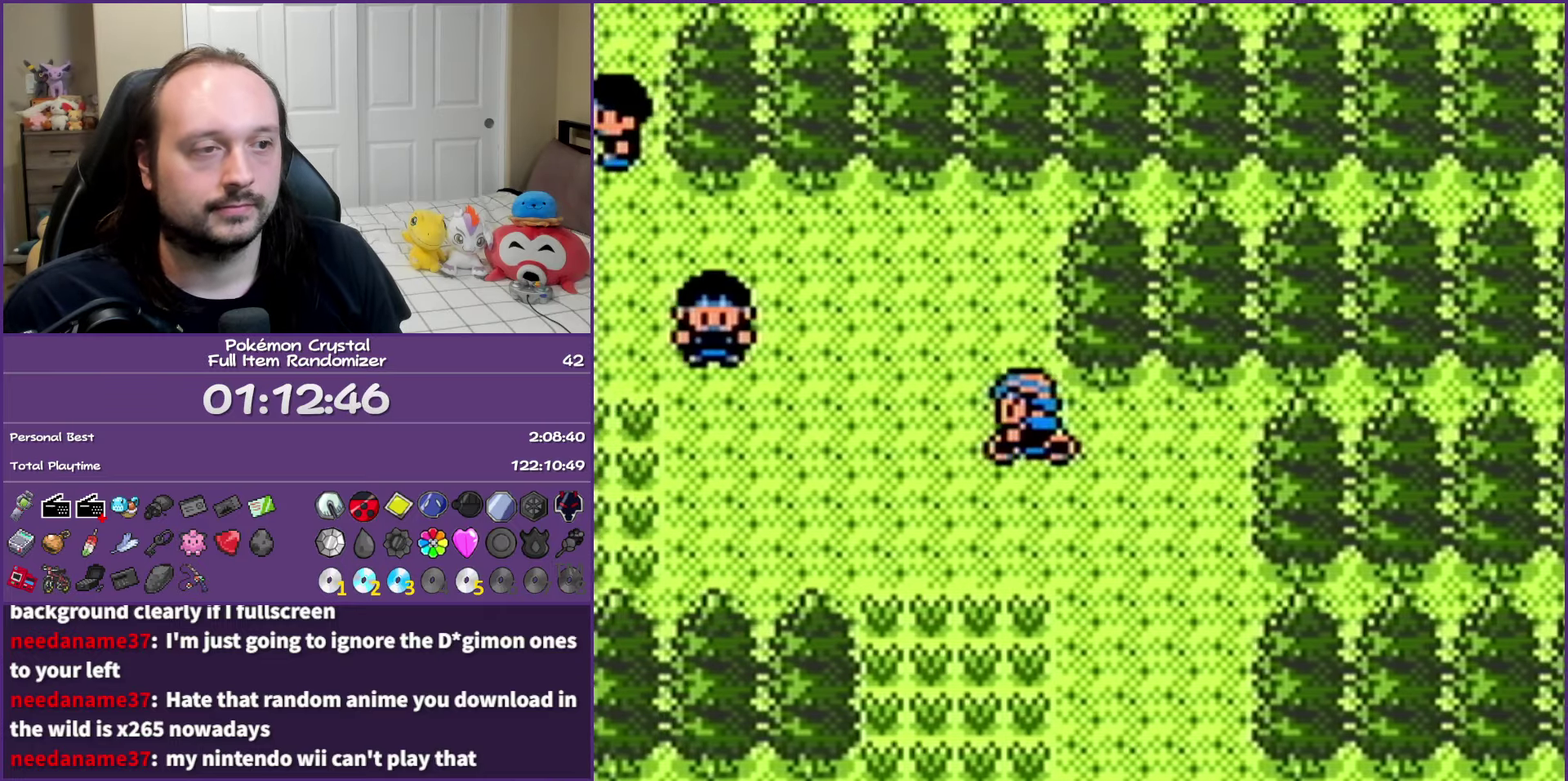
{"buttons": ["B", "DPAD_LEFT"], "events": [[83, "DPAD_LEFT", "down"], [117, "DPAD_UP", "up"]]}
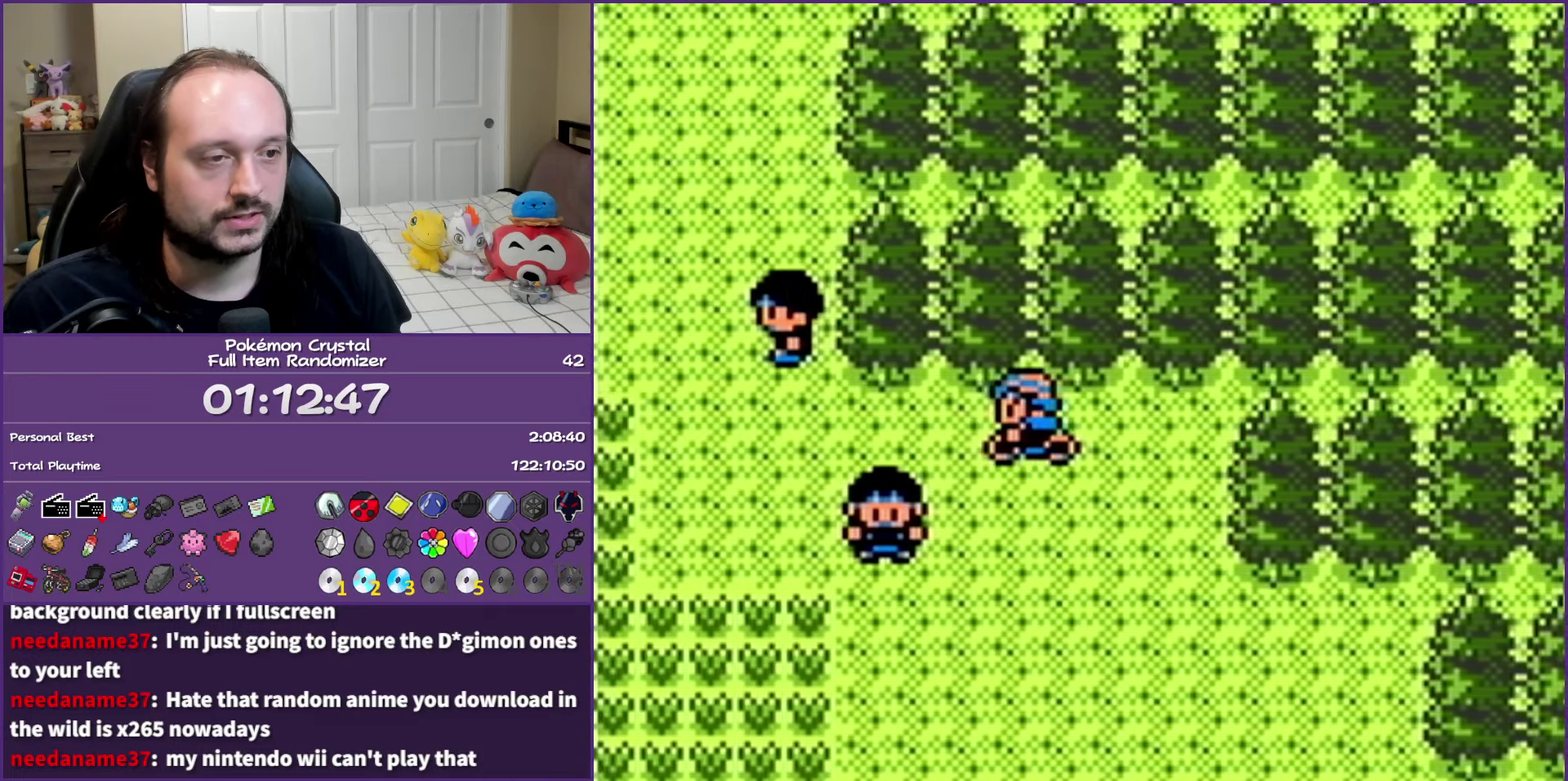
{"buttons": ["B", "DPAD_LEFT"], "events": []}
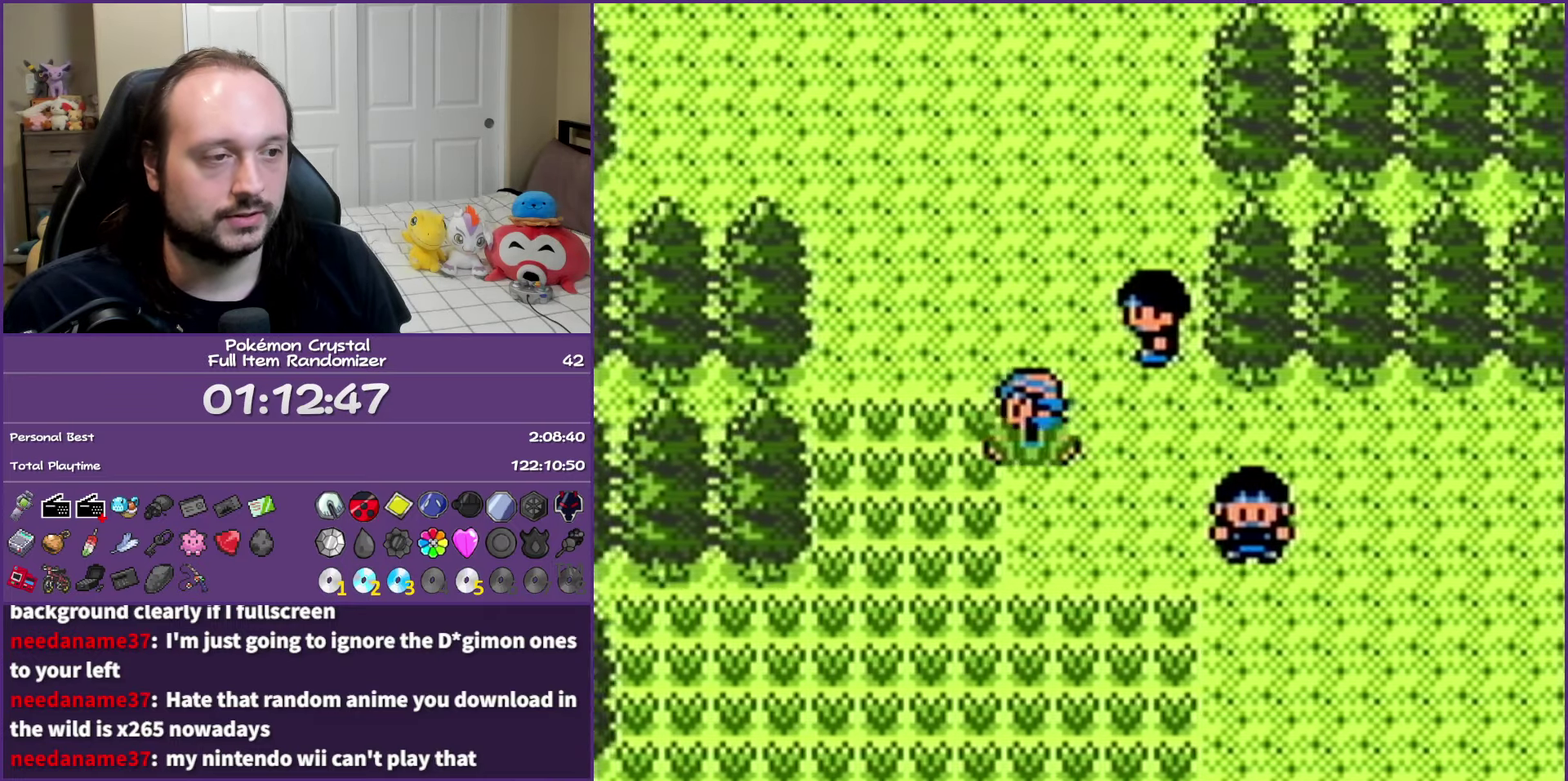
{"buttons": ["B", "DPAD_UP"], "events": [[83, "DPAD_UP", "down"], [133, "DPAD_LEFT", "up"]]}
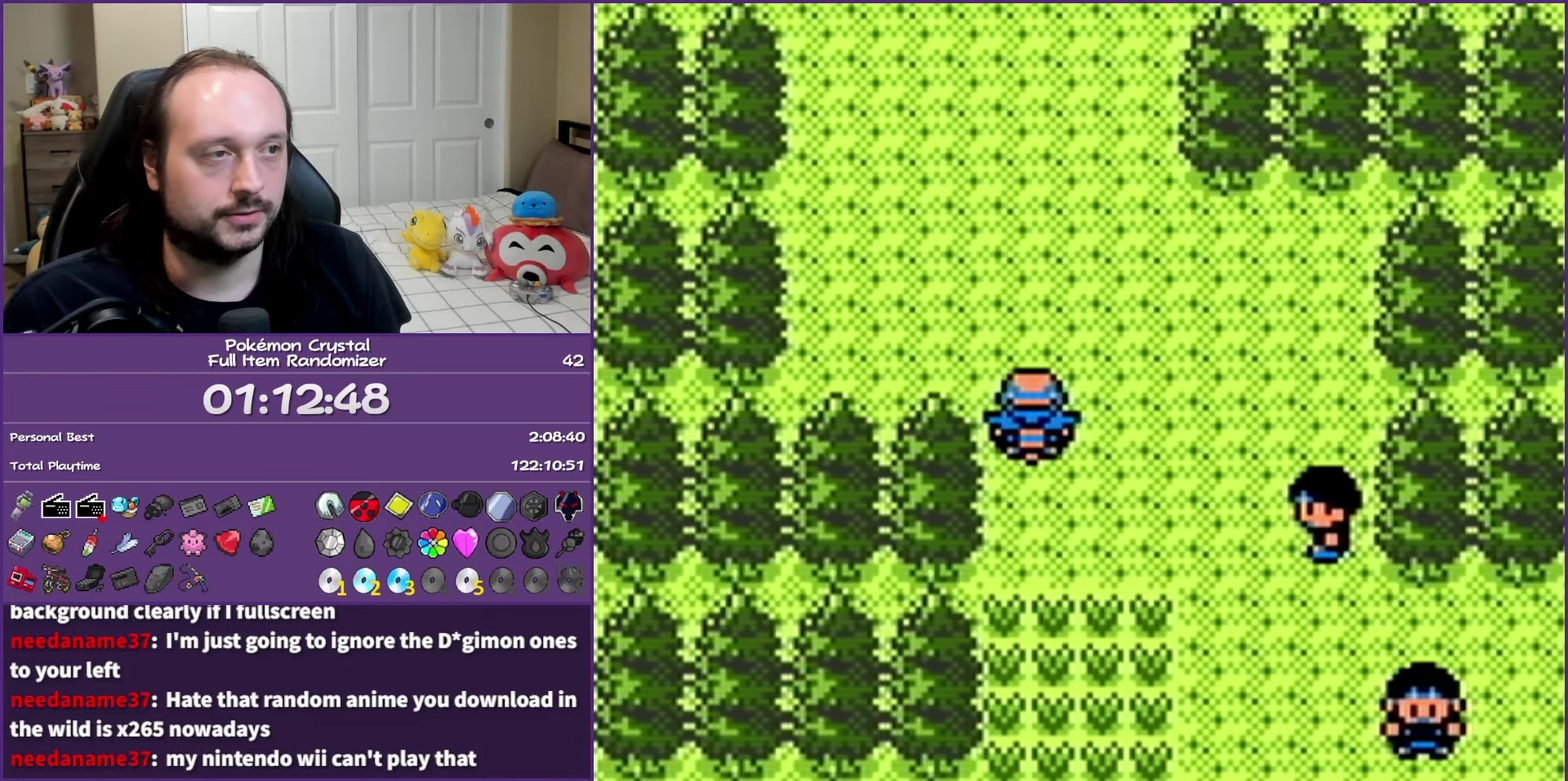
{"buttons": ["B"], "events": [[233, "DPAD_UP", "up"]]}
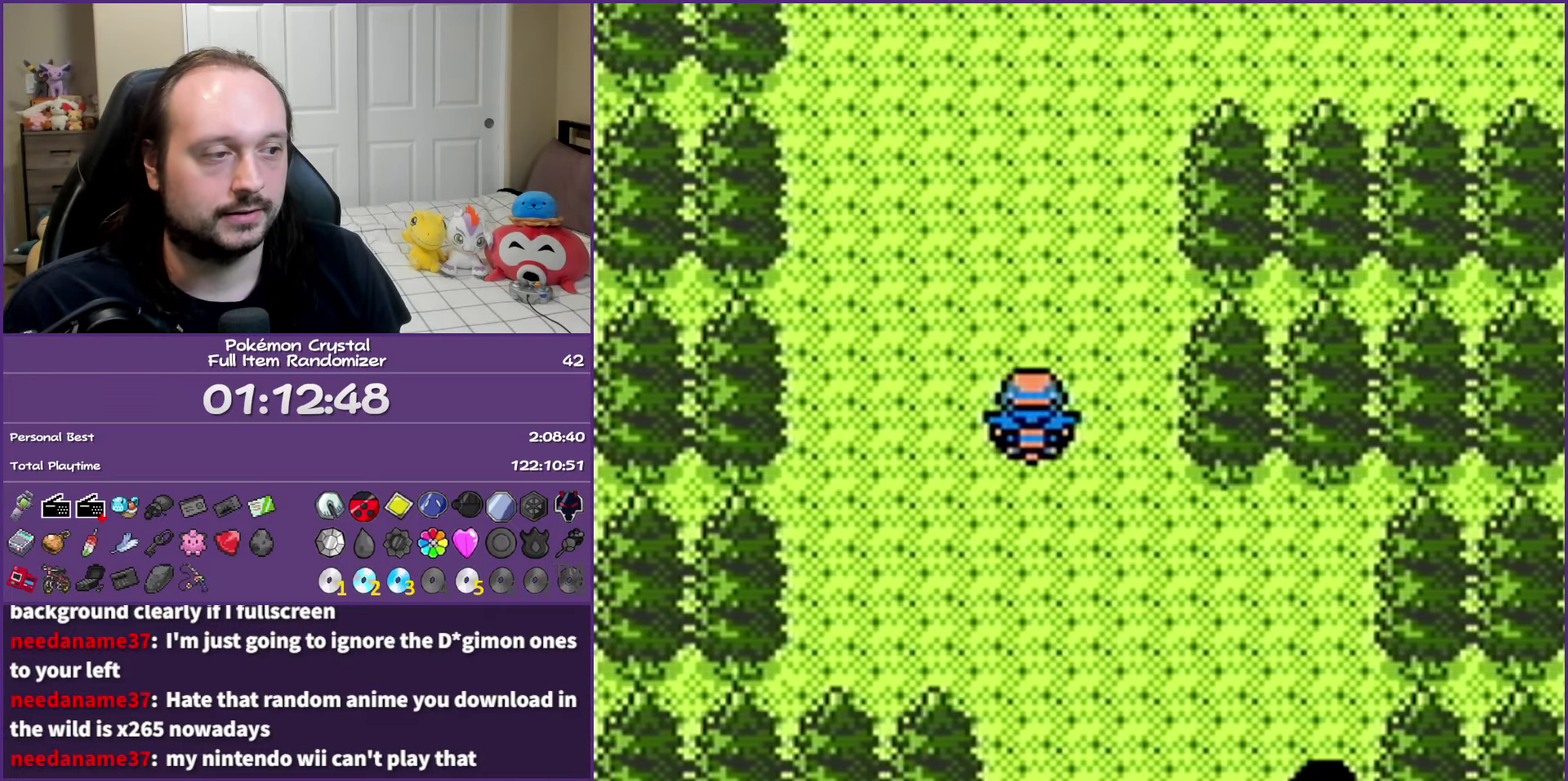
{"buttons": ["B", "DPAD_DOWN"], "events": [[450, "DPAD_DOWN", "down"]]}
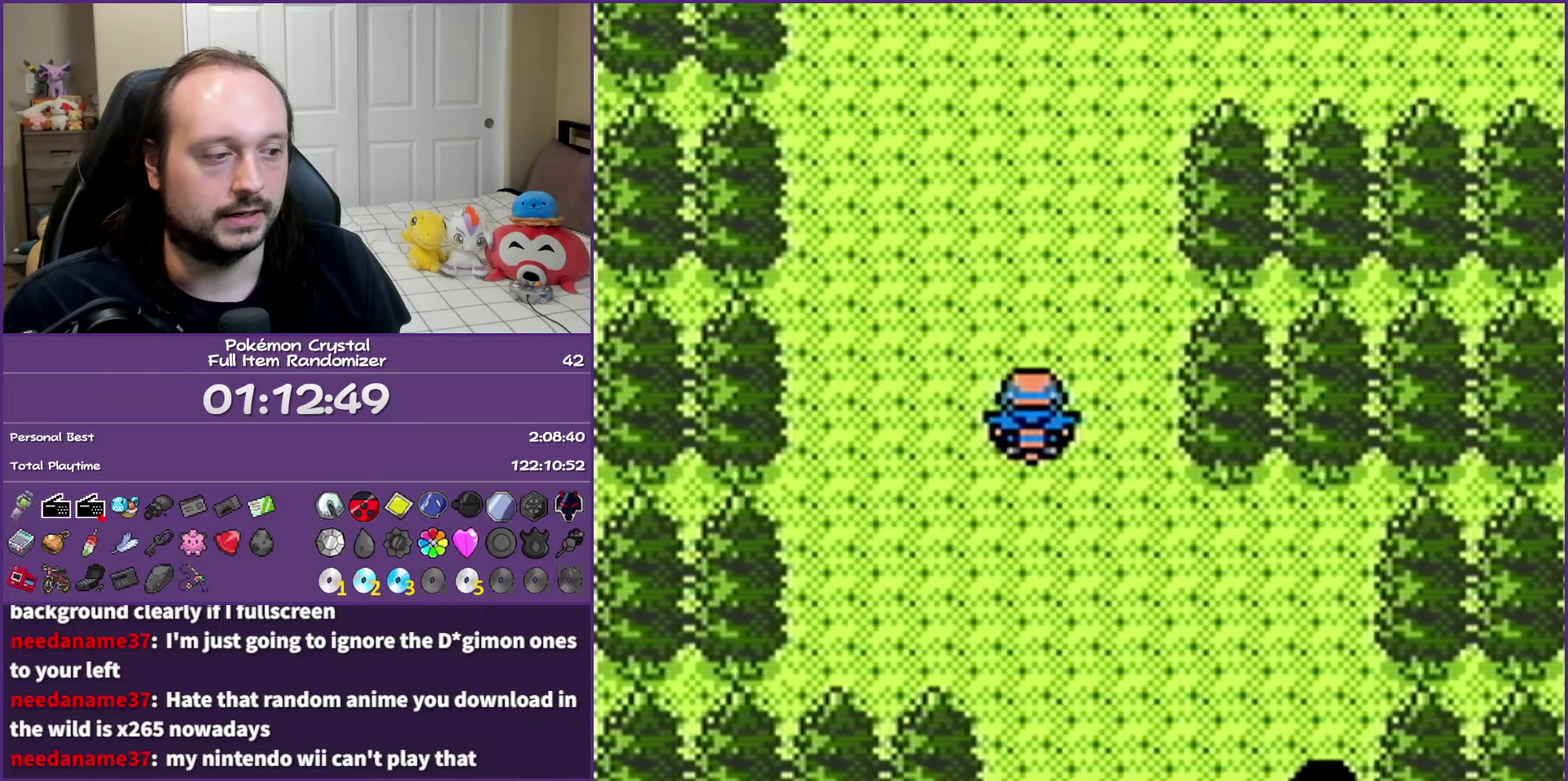
{"buttons": ["B", "DPAD_DOWN"], "events": []}
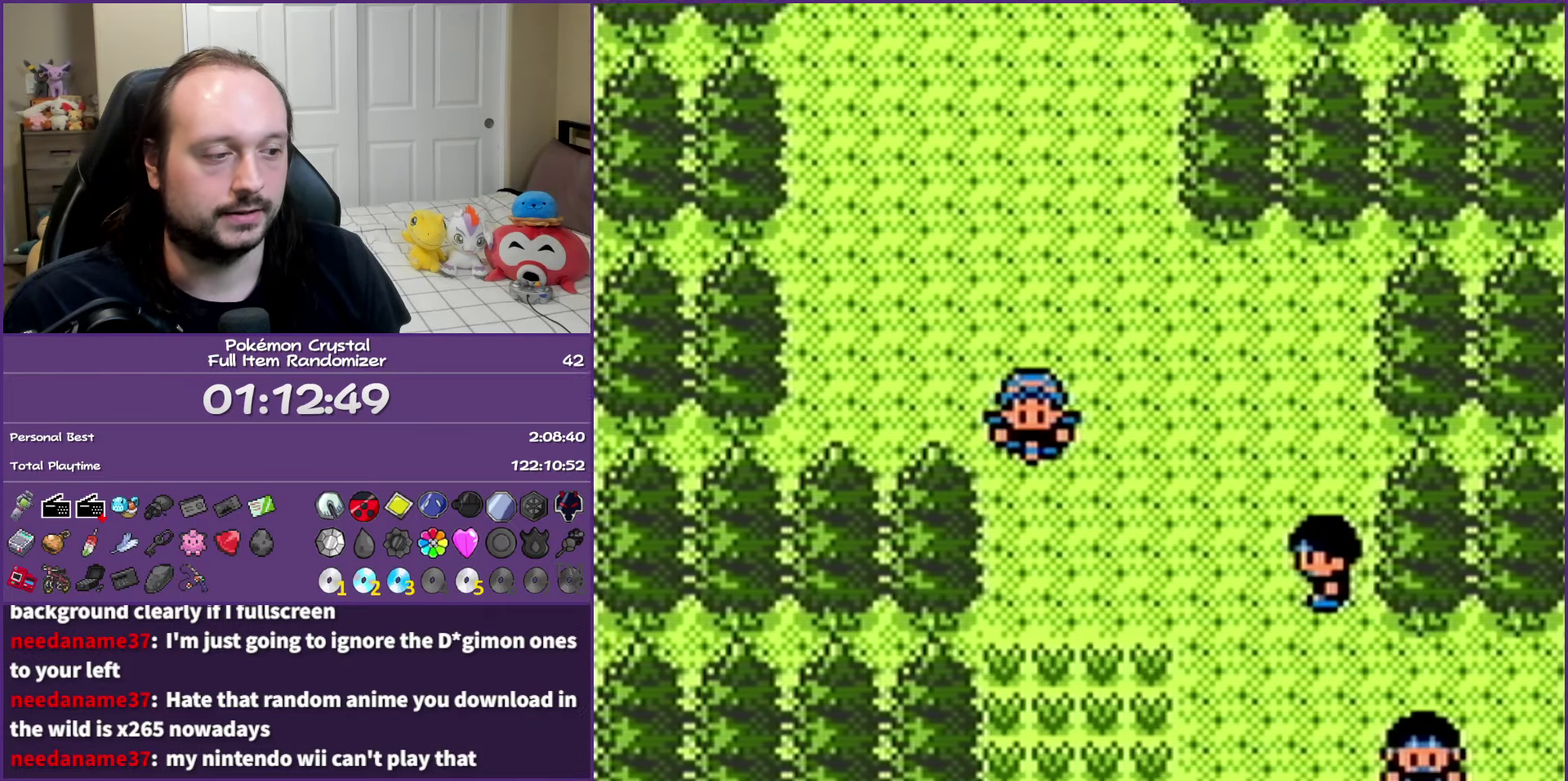
{"buttons": ["B", "DPAD_DOWN"], "events": []}
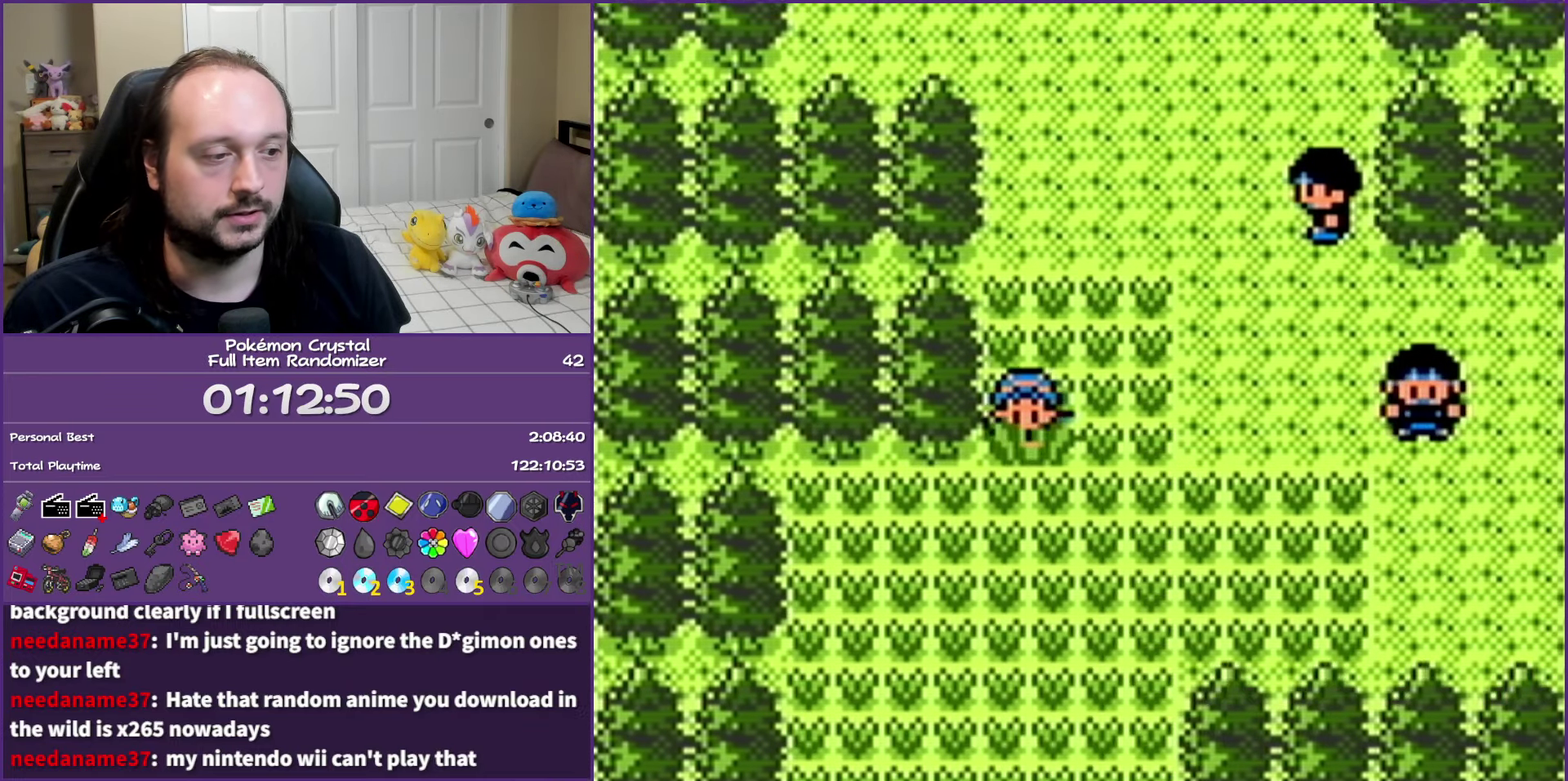
{"buttons": ["B", "DPAD_LEFT"], "events": [[317, "DPAD_DOWN", "up"], [317, "DPAD_LEFT", "down"]]}
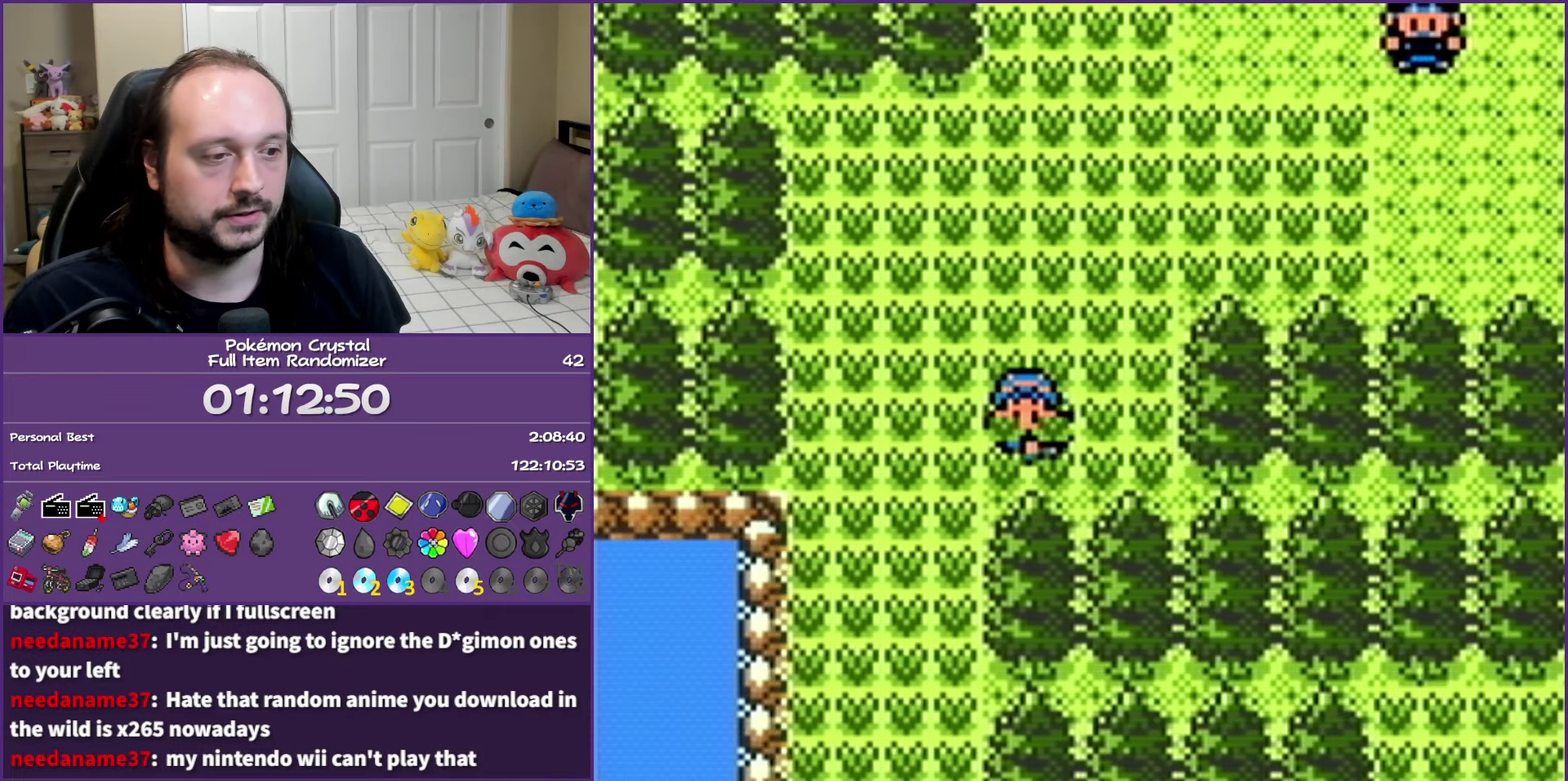
{"buttons": ["DPAD_LEFT"], "events": [[17, "DPAD_DOWN", "down"], [50, "DPAD_LEFT", "up"], [217, "DPAD_LEFT", "down"], [267, "DPAD_DOWN", "up"], [283, "B", "up"]]}